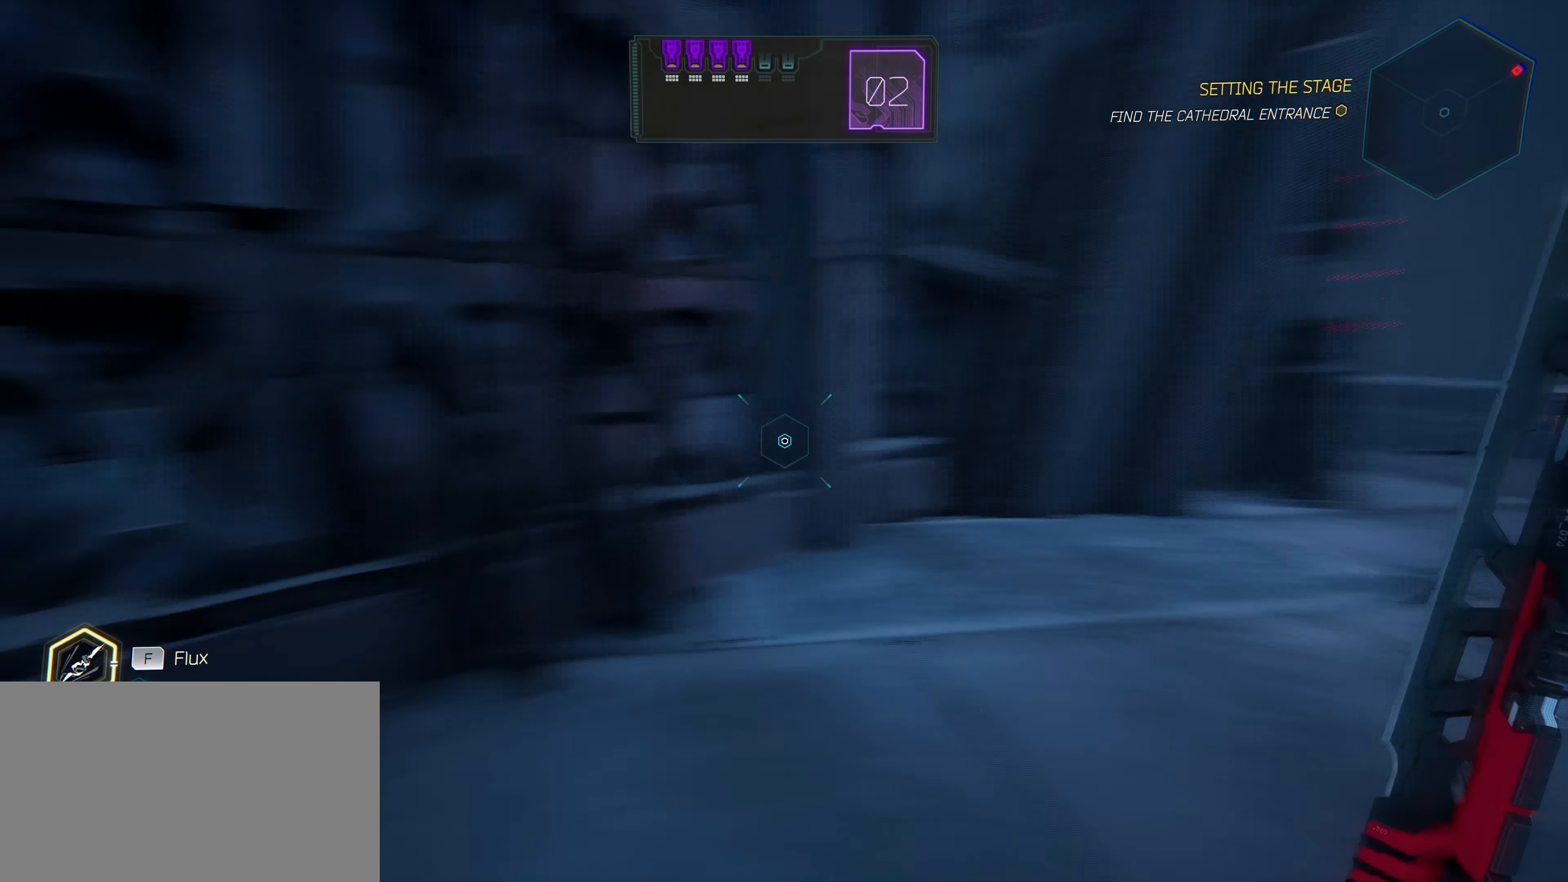
Gameplay with keyboard and mouse; each line is a JSON object with the keys and mouse buttons held at the frame after it. "events" lists presses ("down") and releases ("up") of "1", "2", "3", "4", "5", "a", "alt", "c", "caps_lock", "ctrl", "d", "e", "f", "g", "q", "r", "s", "shift", "space", "t", "tab", "v", "w", "x", "z", "mouse_left", "mouse_wheel" and "mouse_right" between this image and that frame as [ms after this image, input, new state], when the widget could be followed in between. "mouse_left", "mouse_wheel", "mouse_right" = the "left", "wheel", "right" buttons of the "mouse" list. No other keys are recorded. "wheel" means that the mouse wheel is clicked or scrolled. "mouse_move" is the direction in which the mouse moves at that frame (one of eight, or "still"), when it could be read.
{"keys": [], "mouse": [], "mouse_move": "still", "events": []}
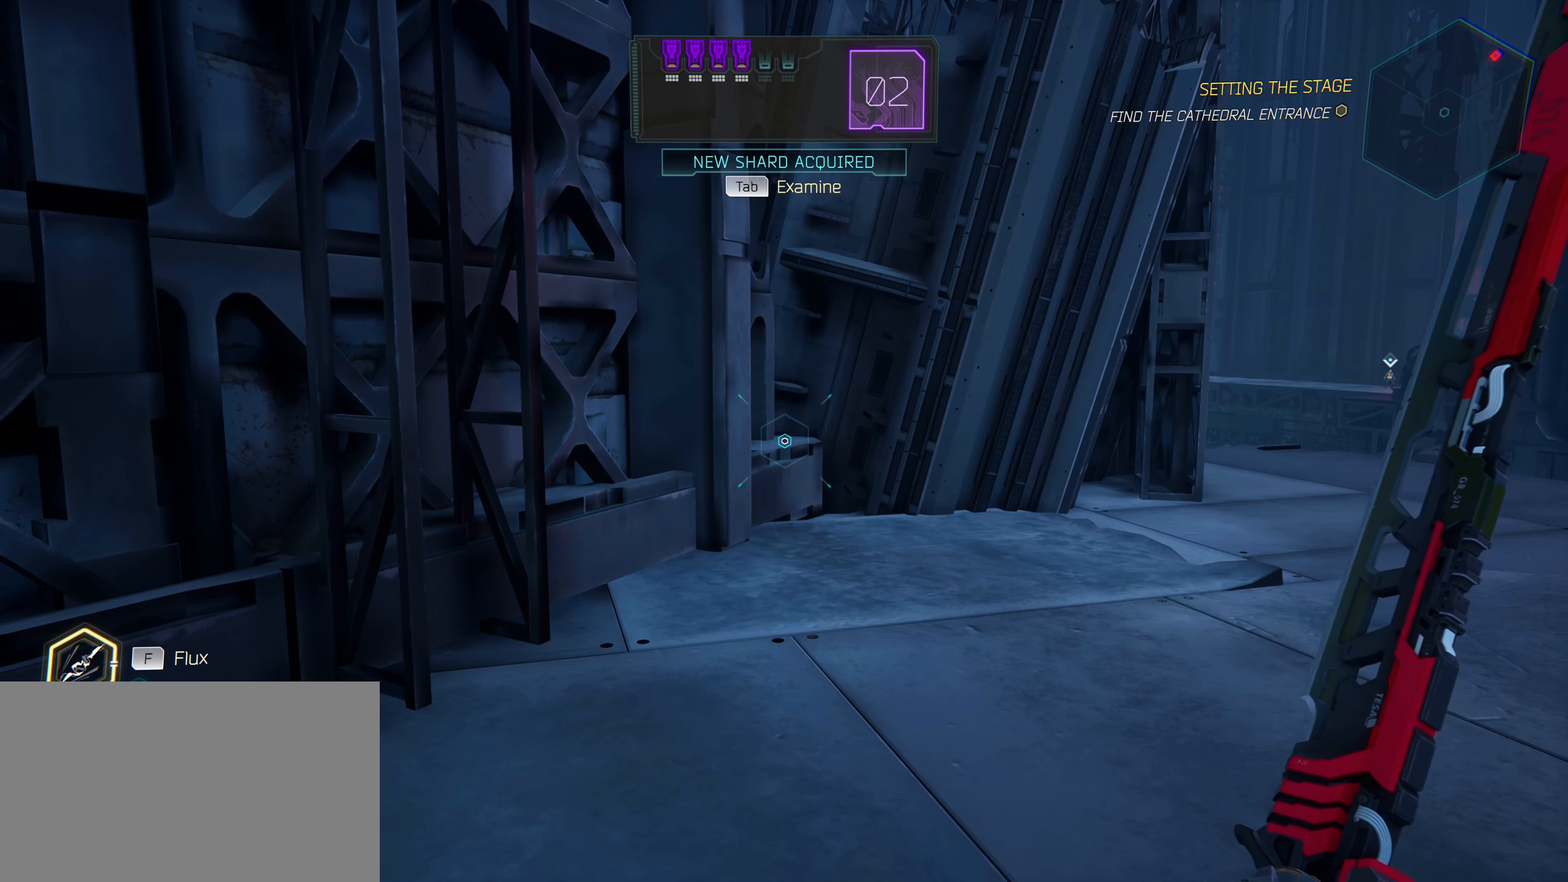
{"keys": ["tab"], "mouse": [], "mouse_move": "still", "events": [[500, "tab", "down"]]}
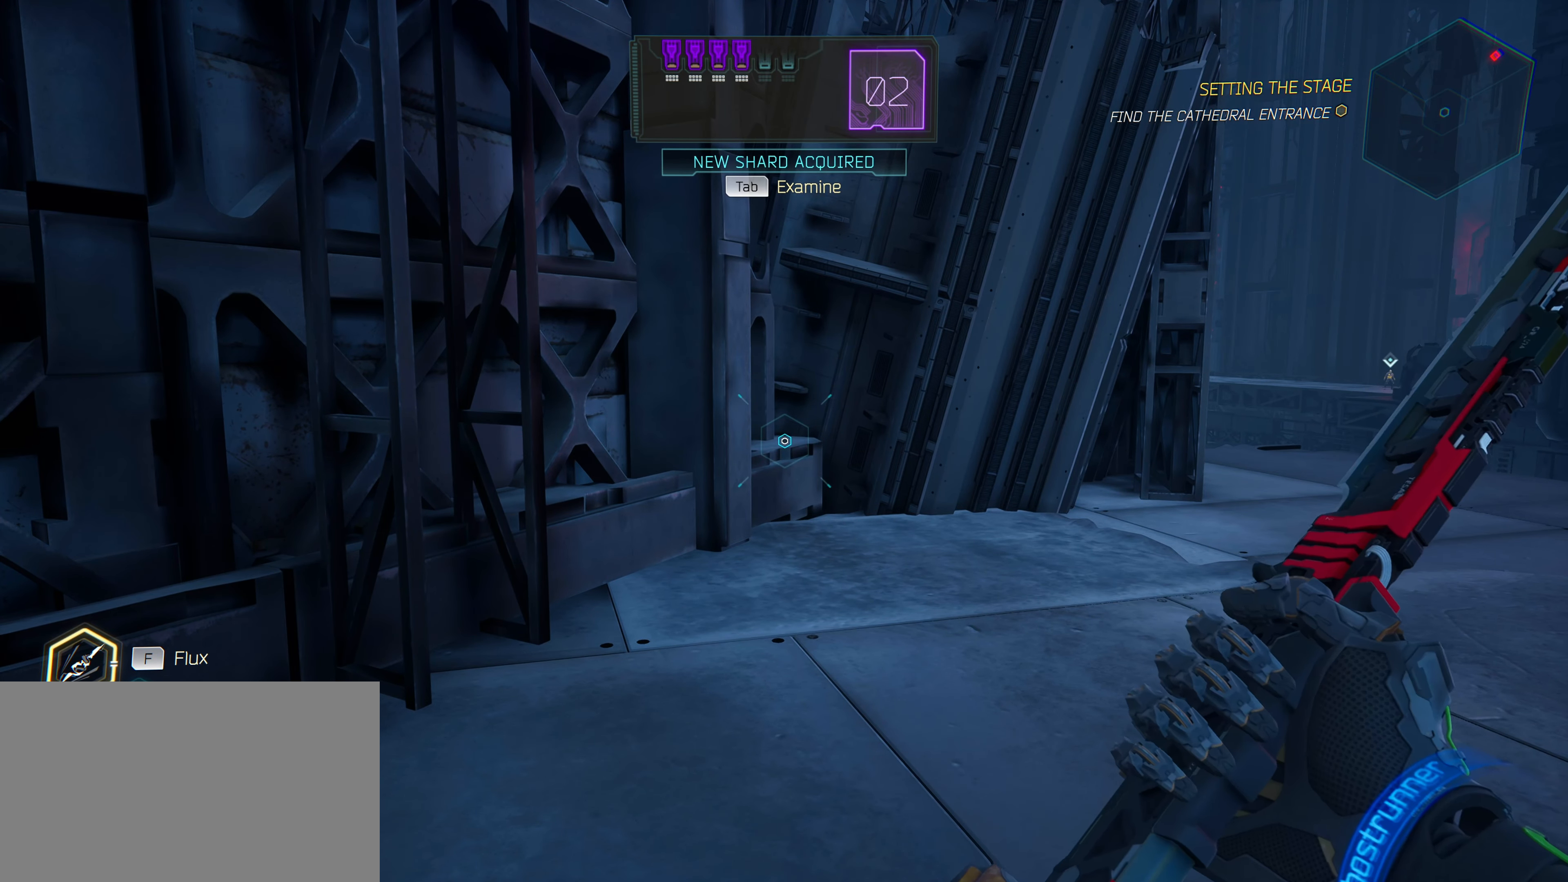
{"keys": [], "mouse": [], "mouse_move": "still", "events": [[133, "tab", "up"]]}
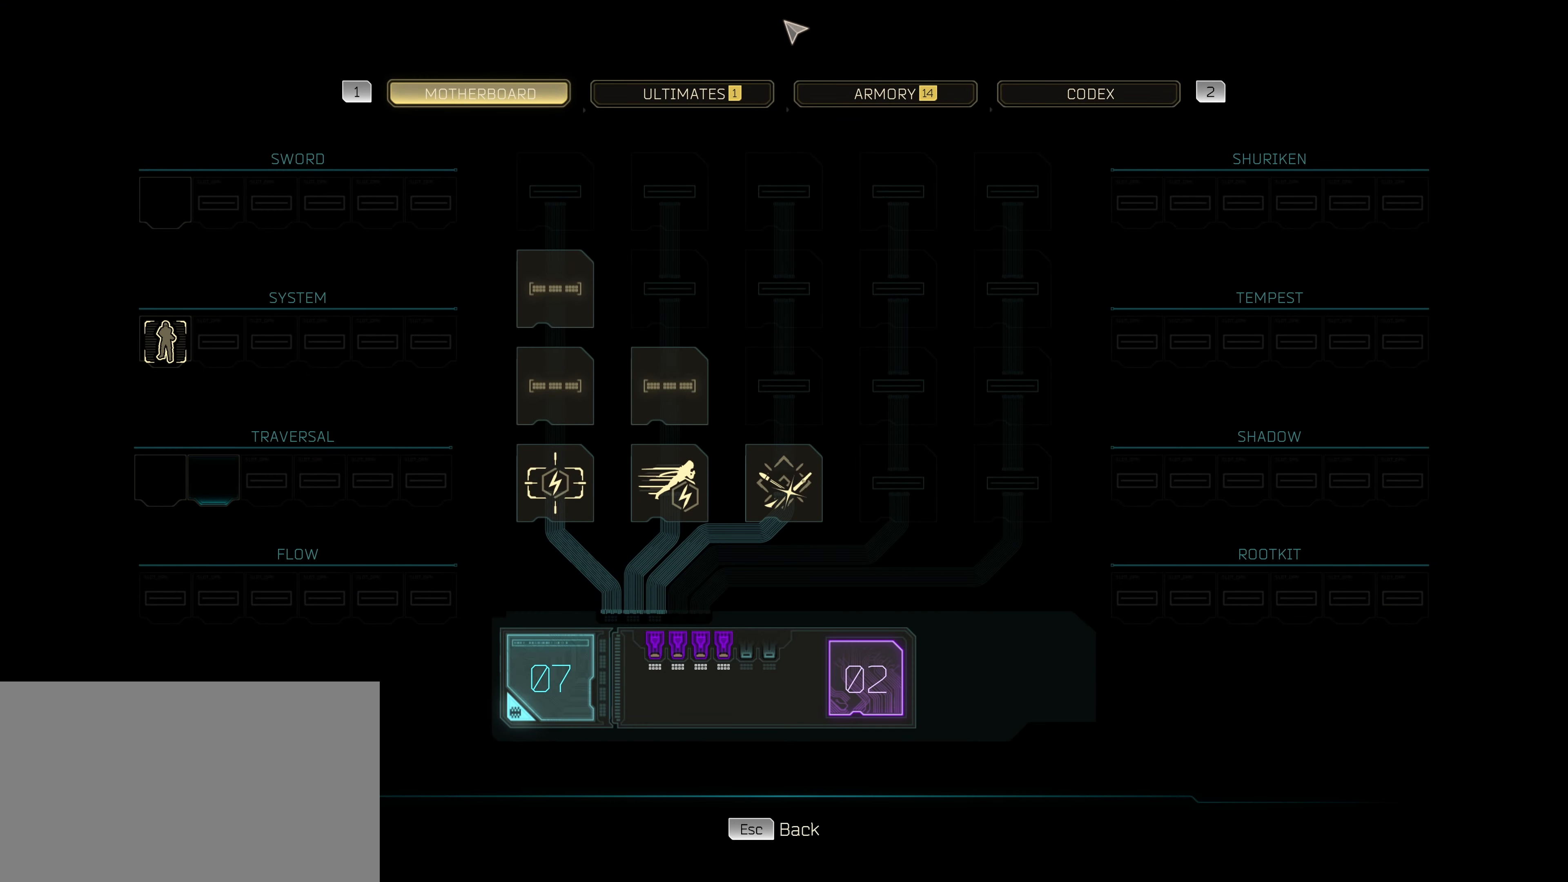
{"keys": [], "mouse": [], "mouse_move": "down", "events": []}
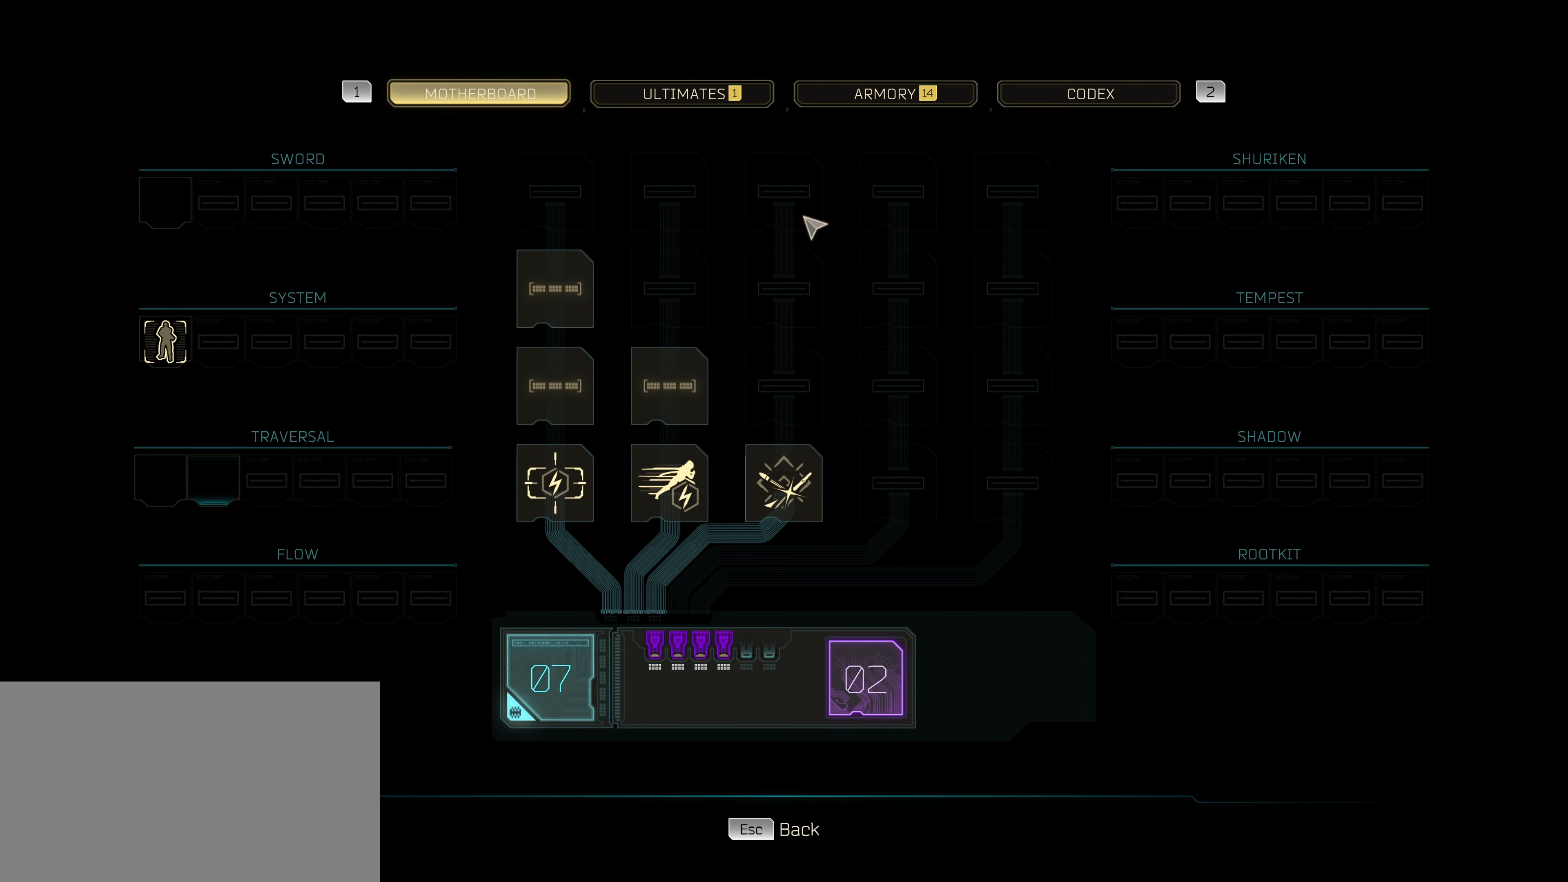
{"keys": [], "mouse": [], "mouse_move": "still", "events": []}
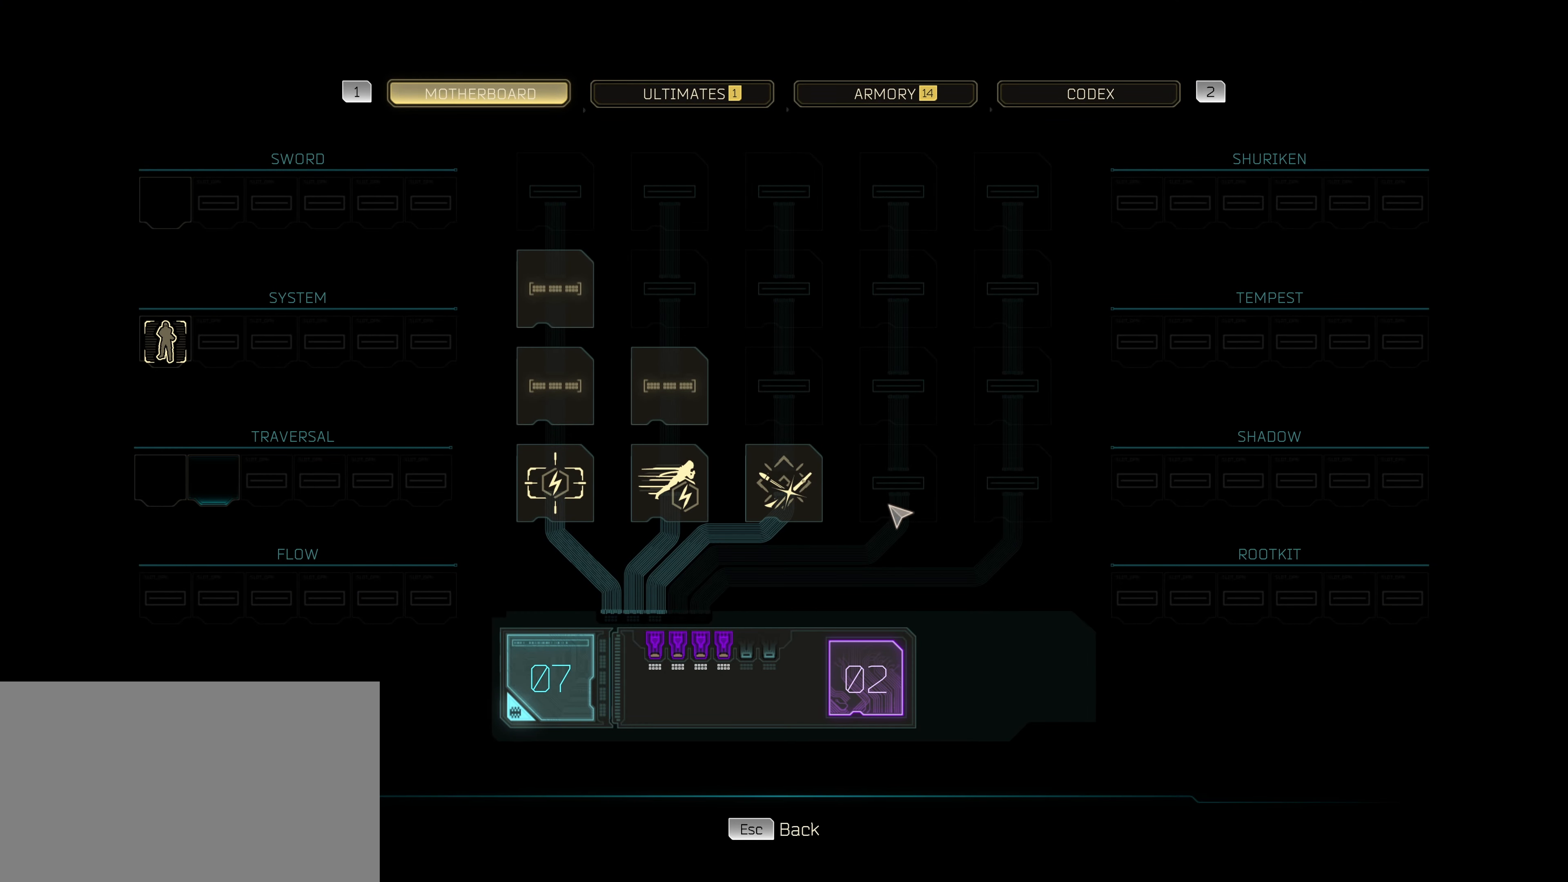
{"keys": [], "mouse": [], "mouse_move": "left", "events": []}
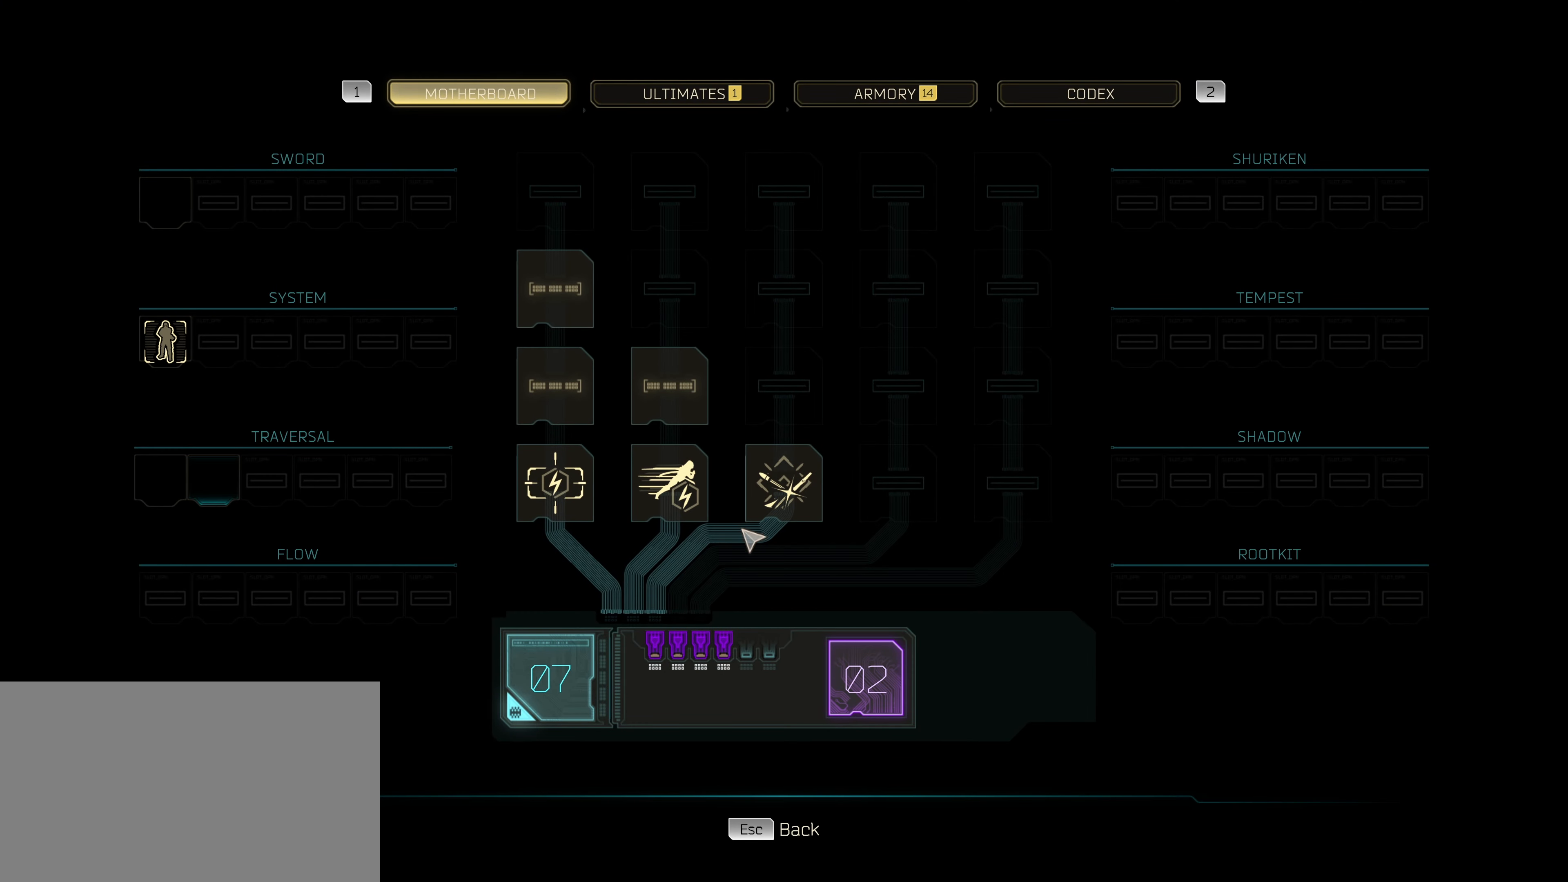
{"keys": [], "mouse": [], "mouse_move": "still", "events": []}
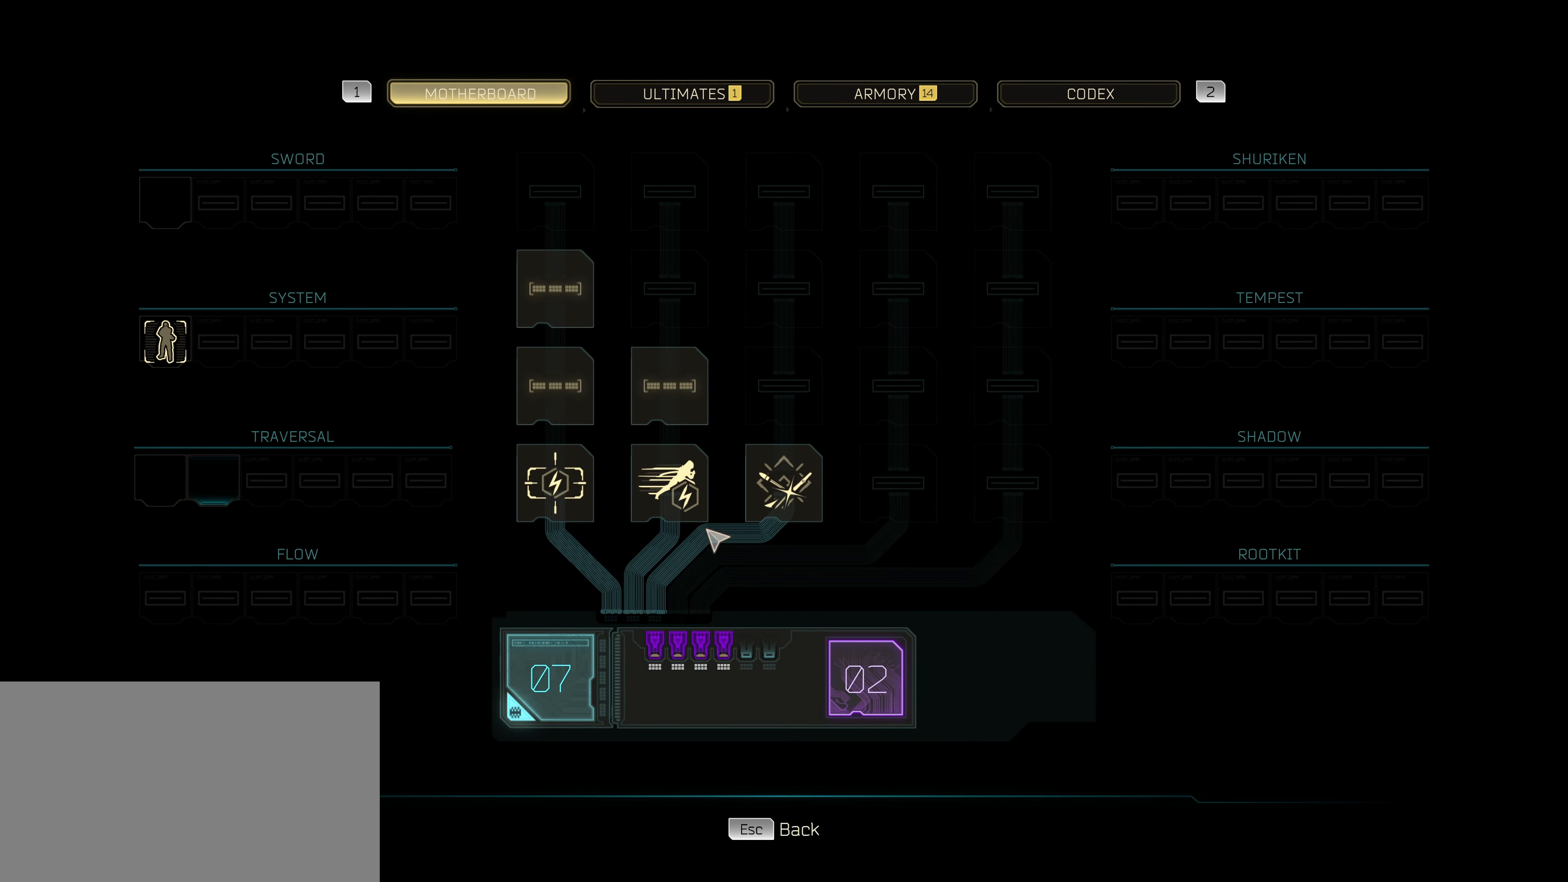
{"keys": [], "mouse": [], "mouse_move": "still", "events": []}
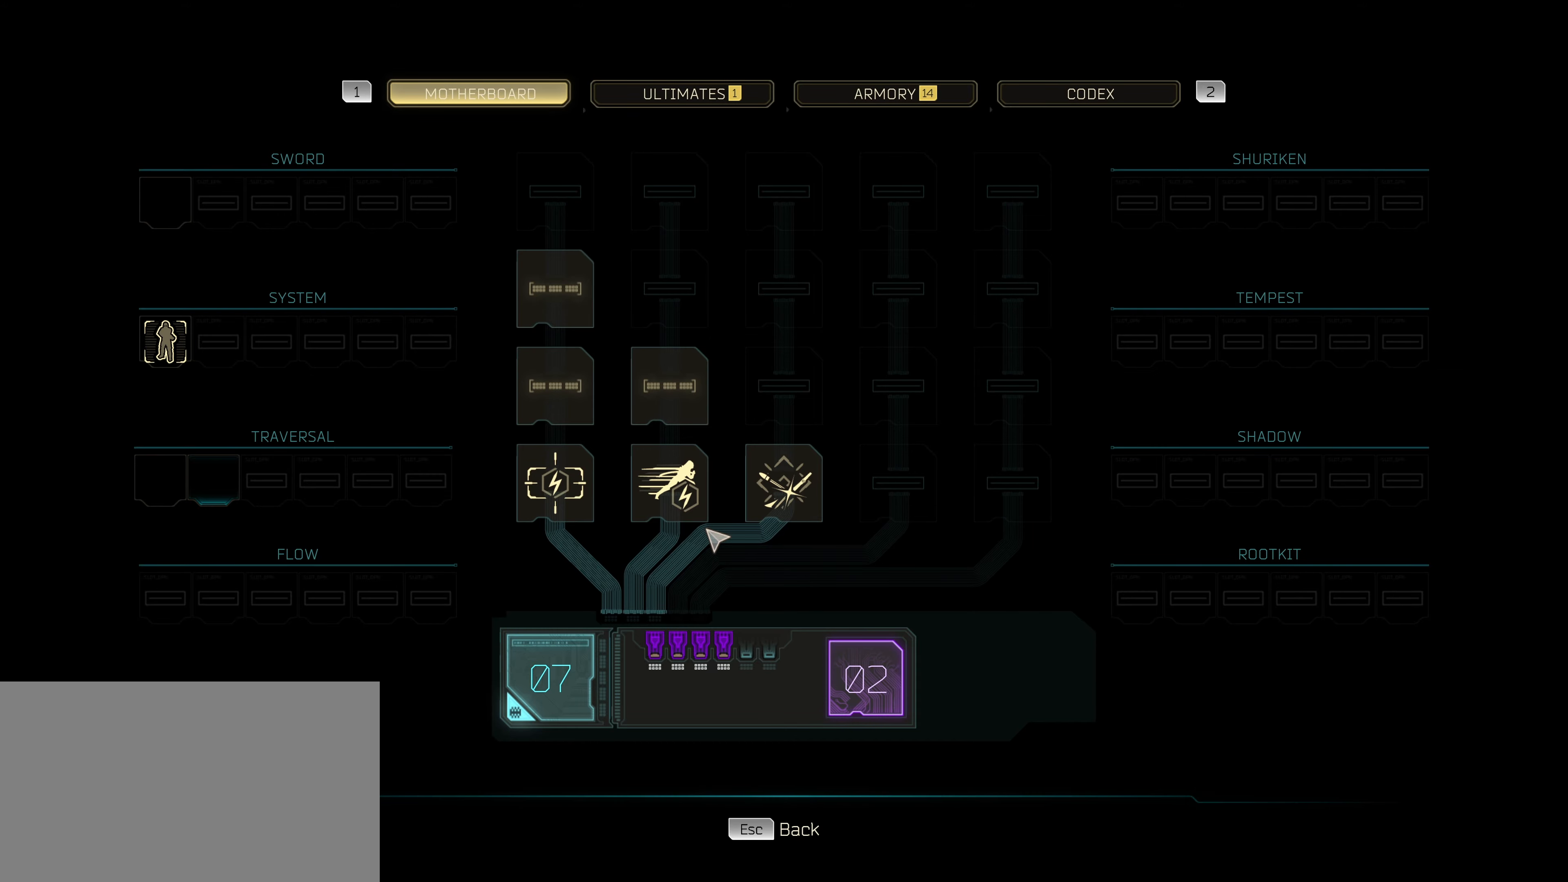
{"keys": [], "mouse": [], "mouse_move": "still", "events": []}
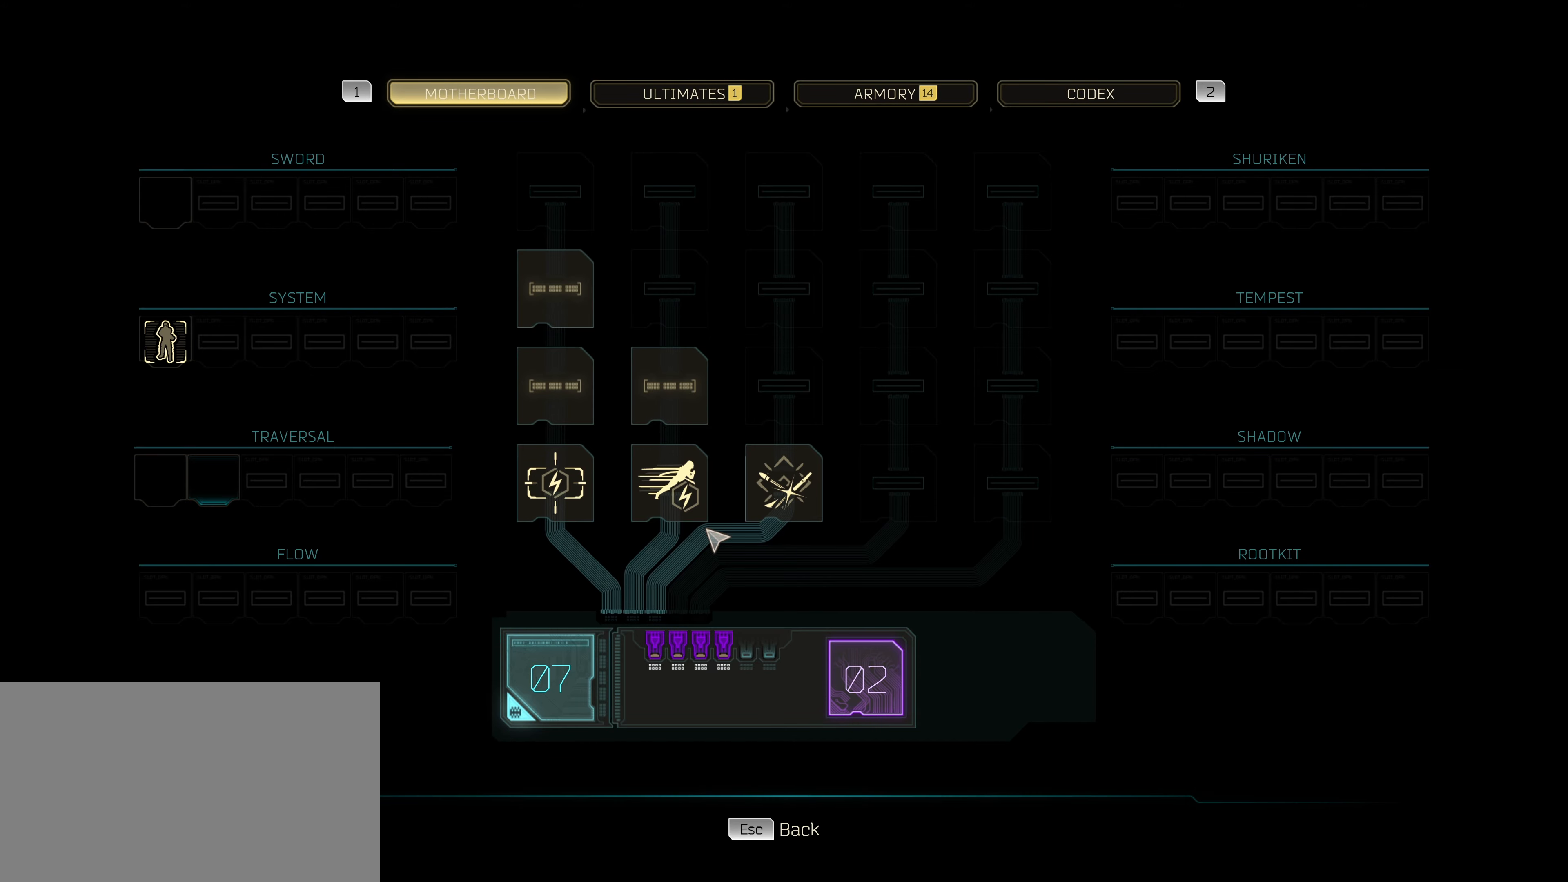
{"keys": [], "mouse": [], "mouse_move": "still", "events": []}
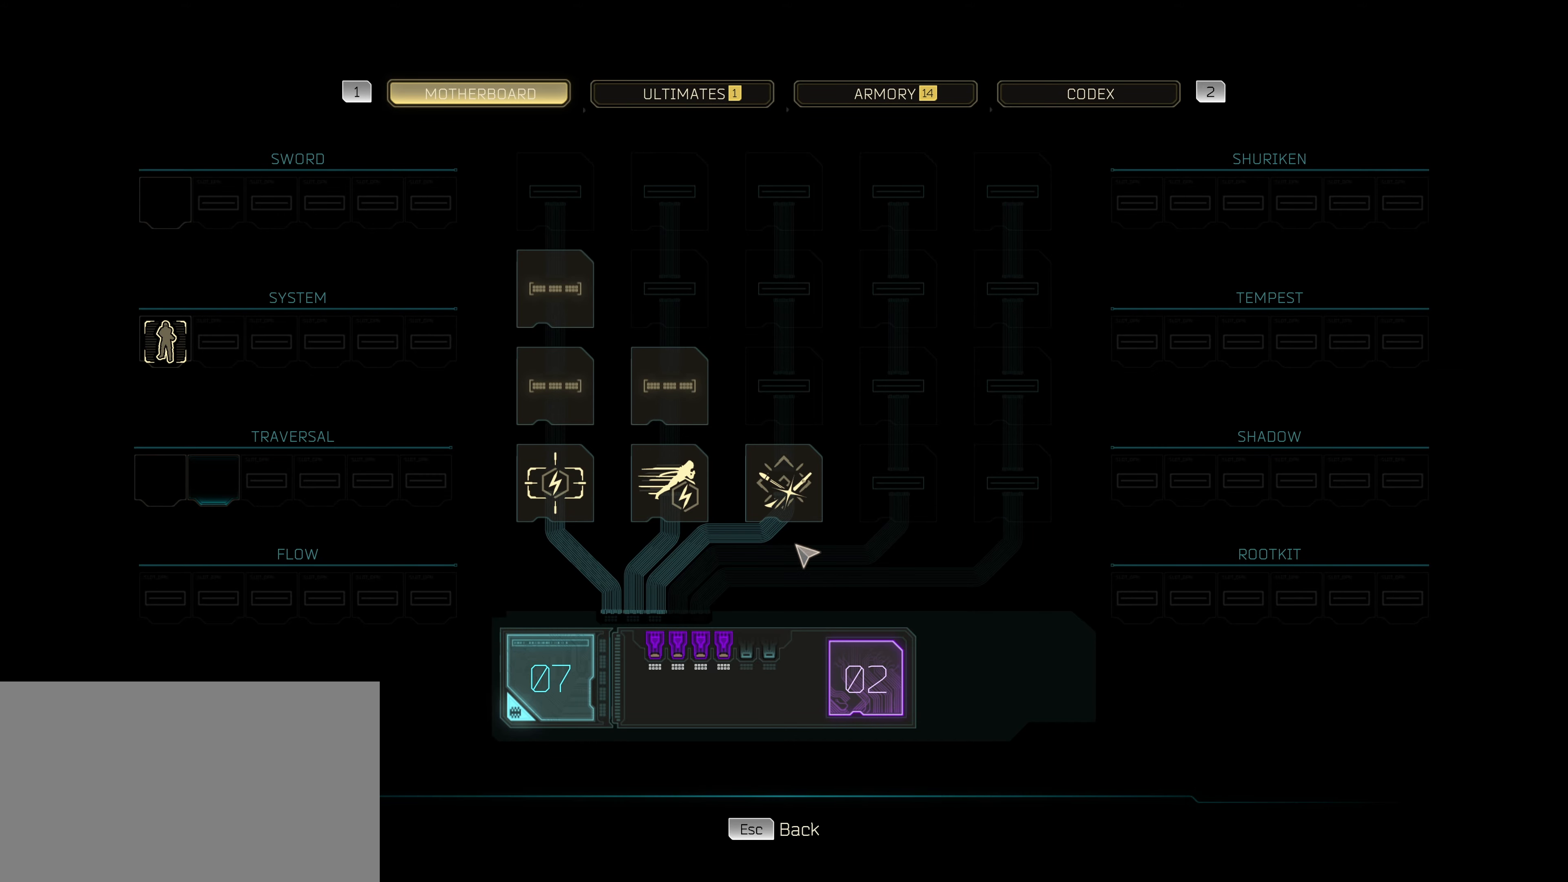
{"keys": [], "mouse": [], "mouse_move": "still", "events": []}
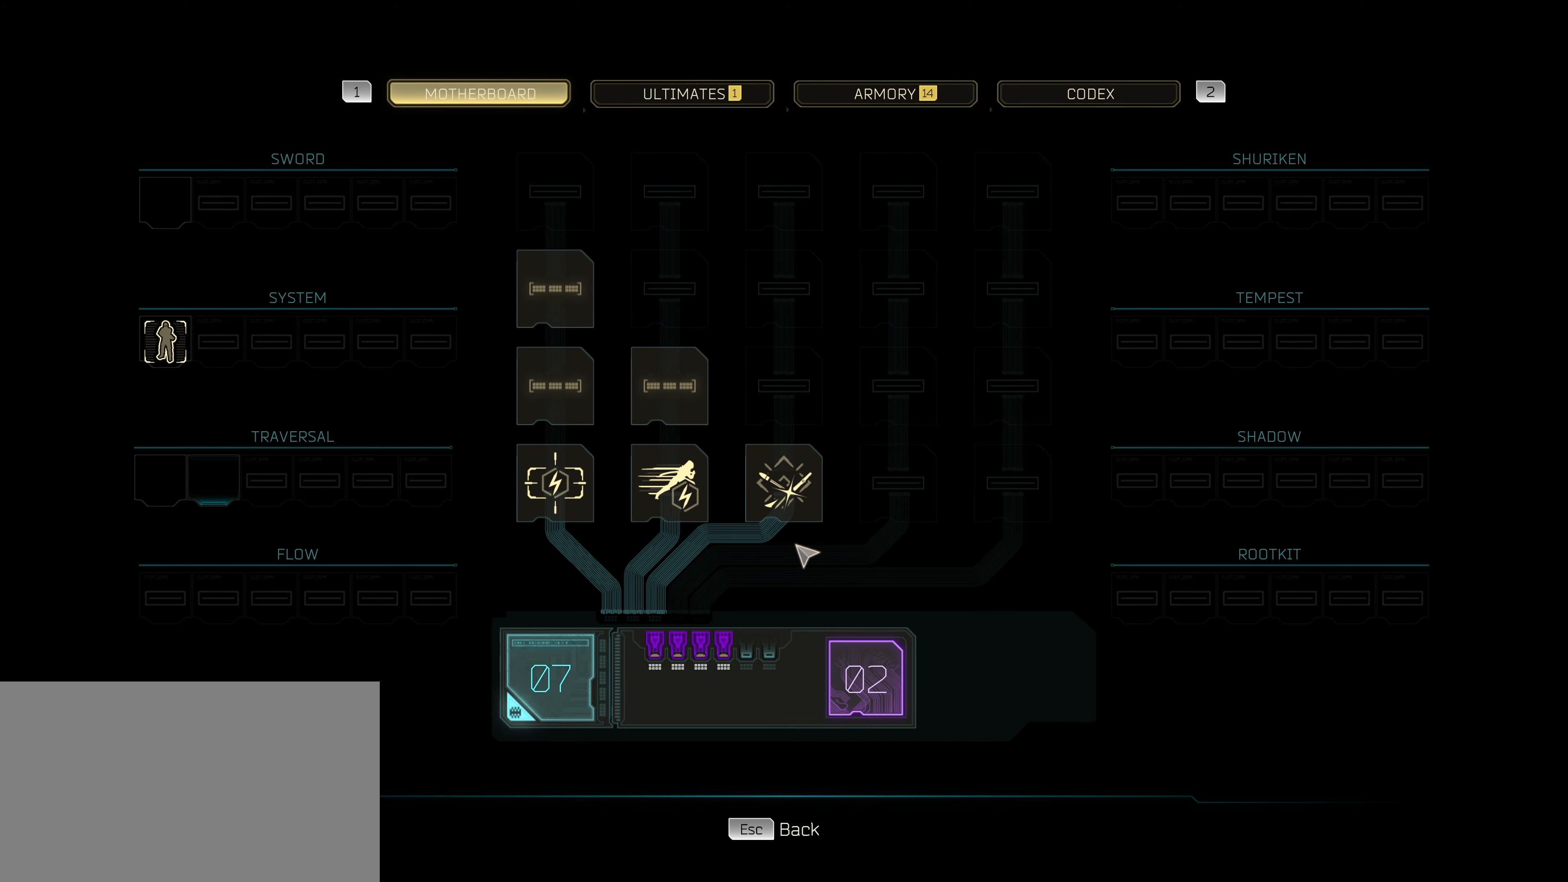
{"keys": [], "mouse": [], "mouse_move": "still", "events": []}
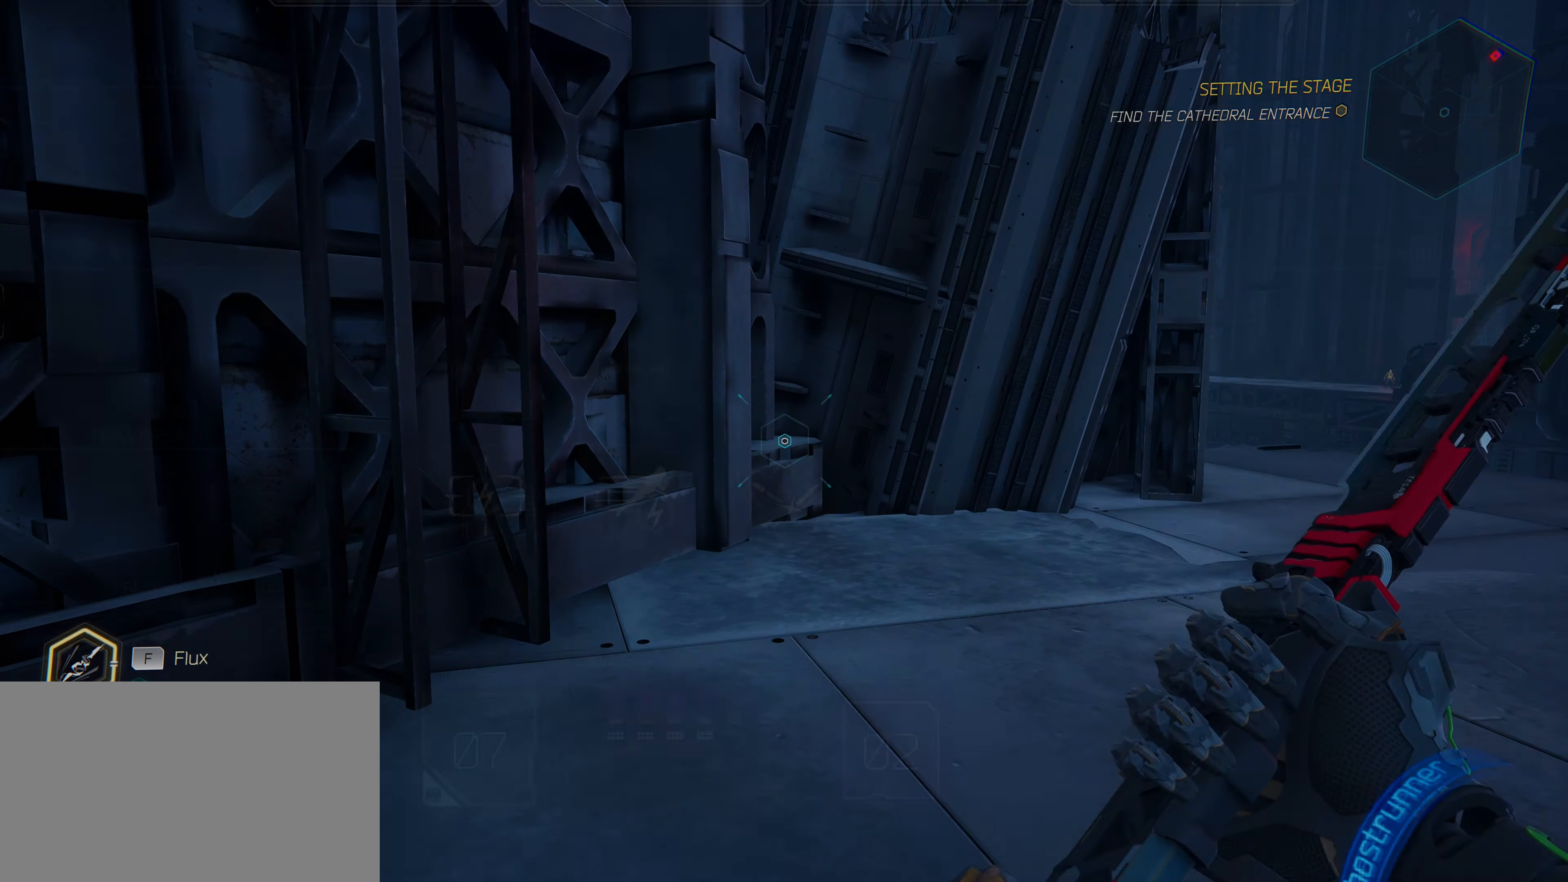
{"keys": [], "mouse": [], "mouse_move": "right", "events": []}
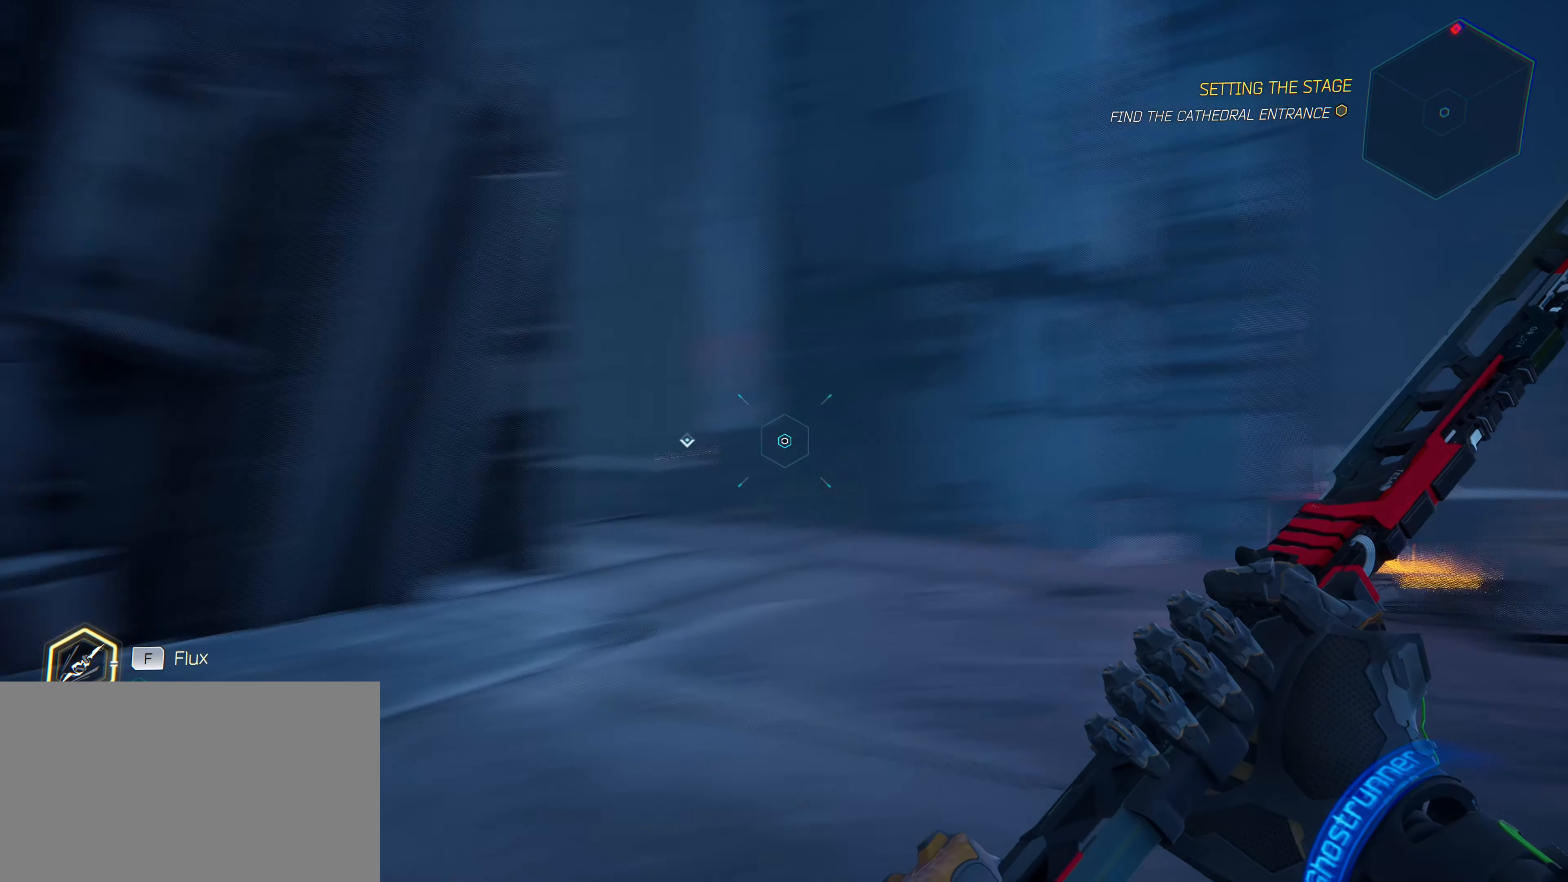
{"keys": ["w"], "mouse": [], "mouse_move": "right", "events": [[150, "w", "down"]]}
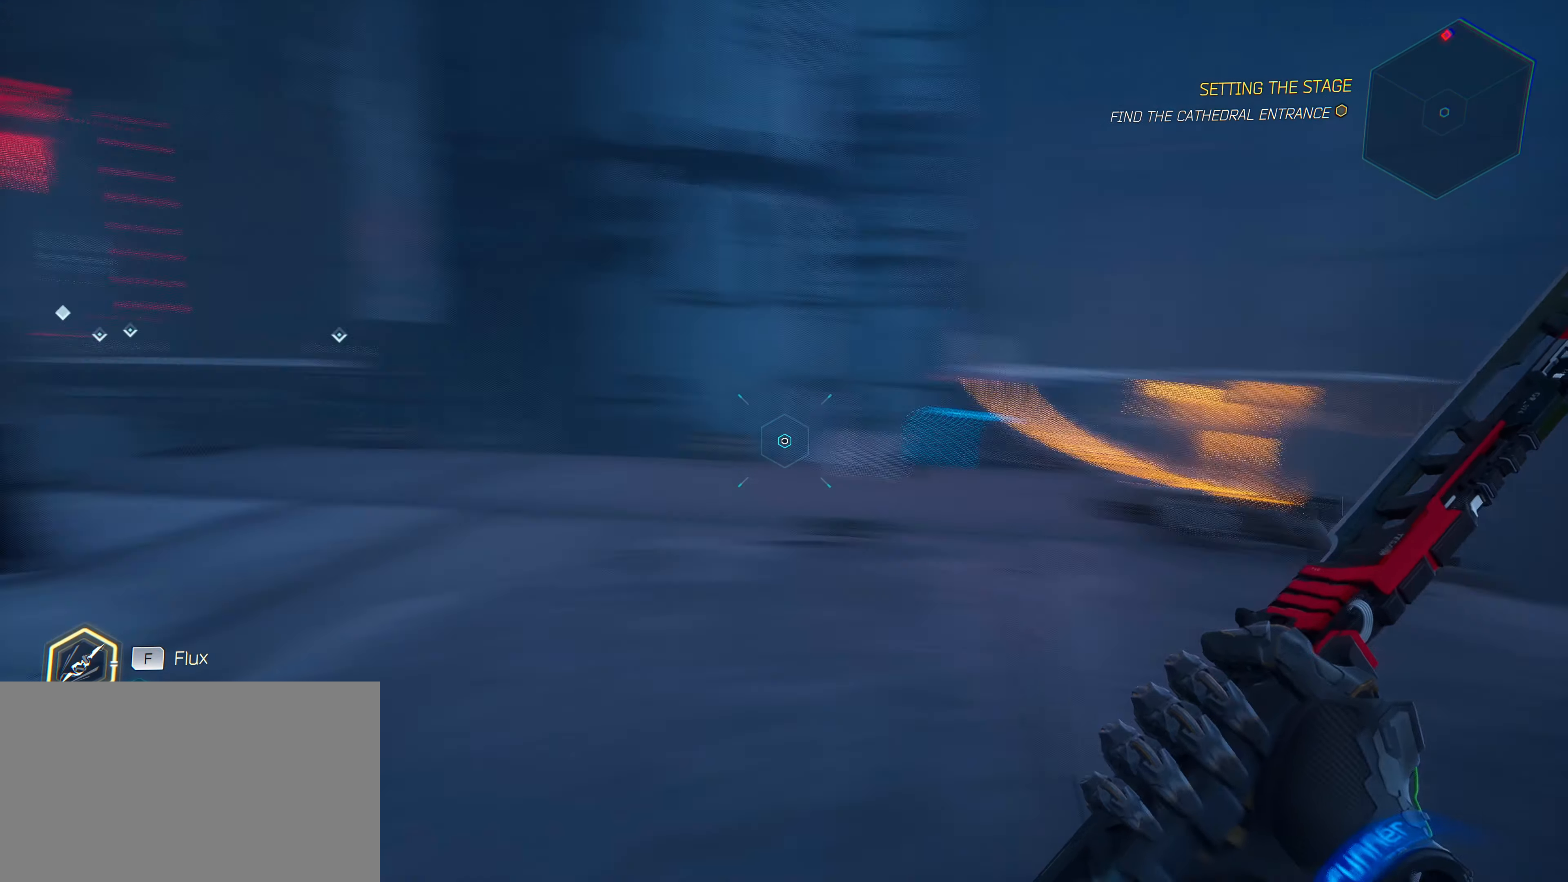
{"keys": [], "mouse": [], "mouse_move": "left", "events": [[266, "w", "up"]]}
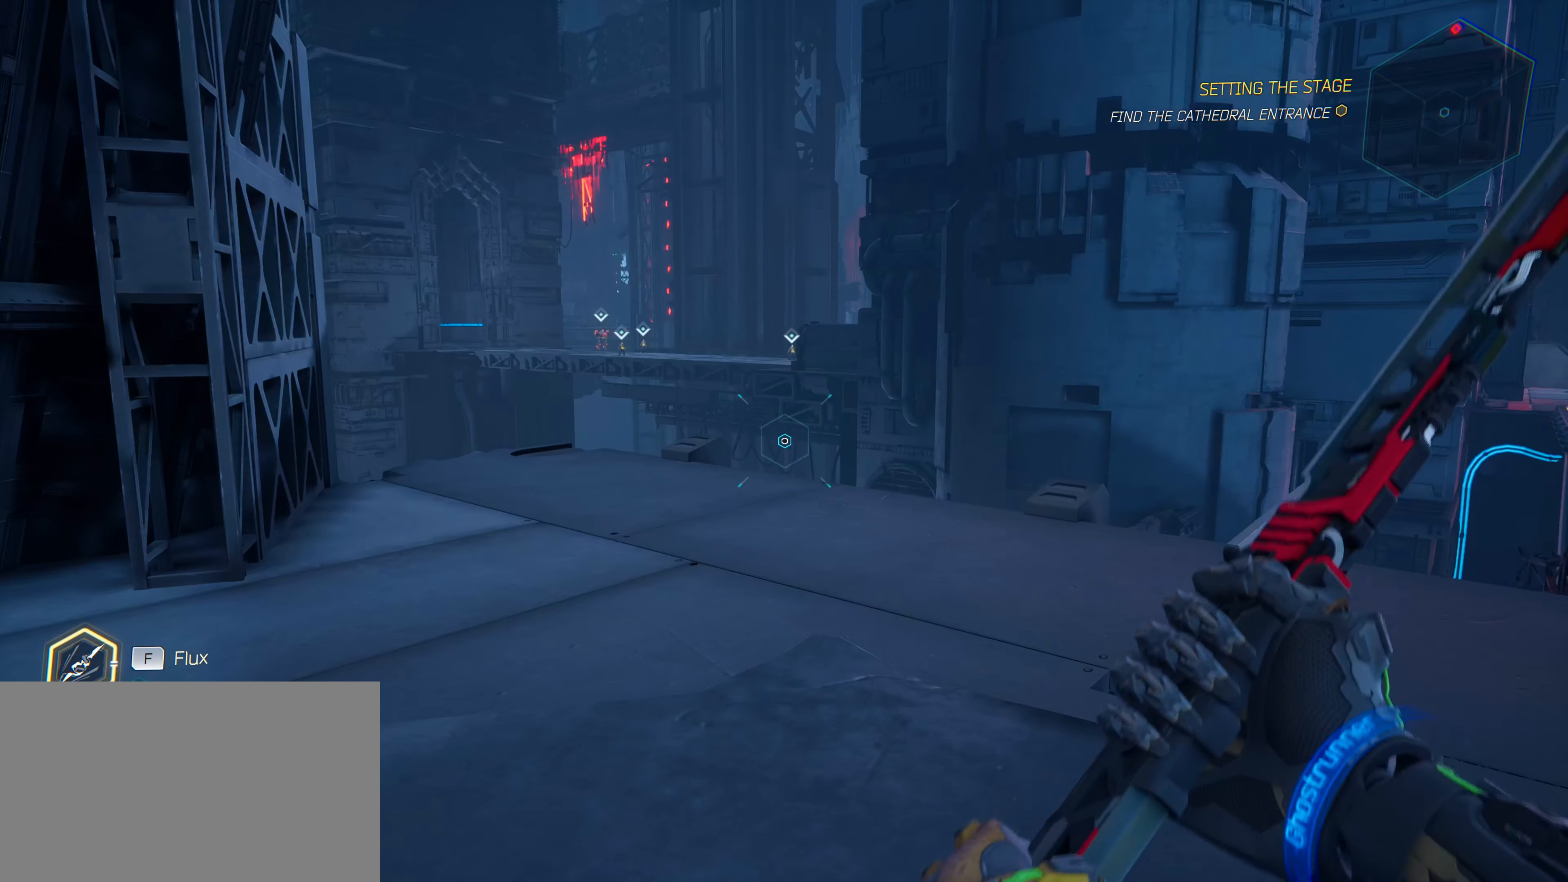
{"keys": [], "mouse": [], "mouse_move": "still", "events": [[283, "mouse_left", "down"], [366, "mouse_left", "up"]]}
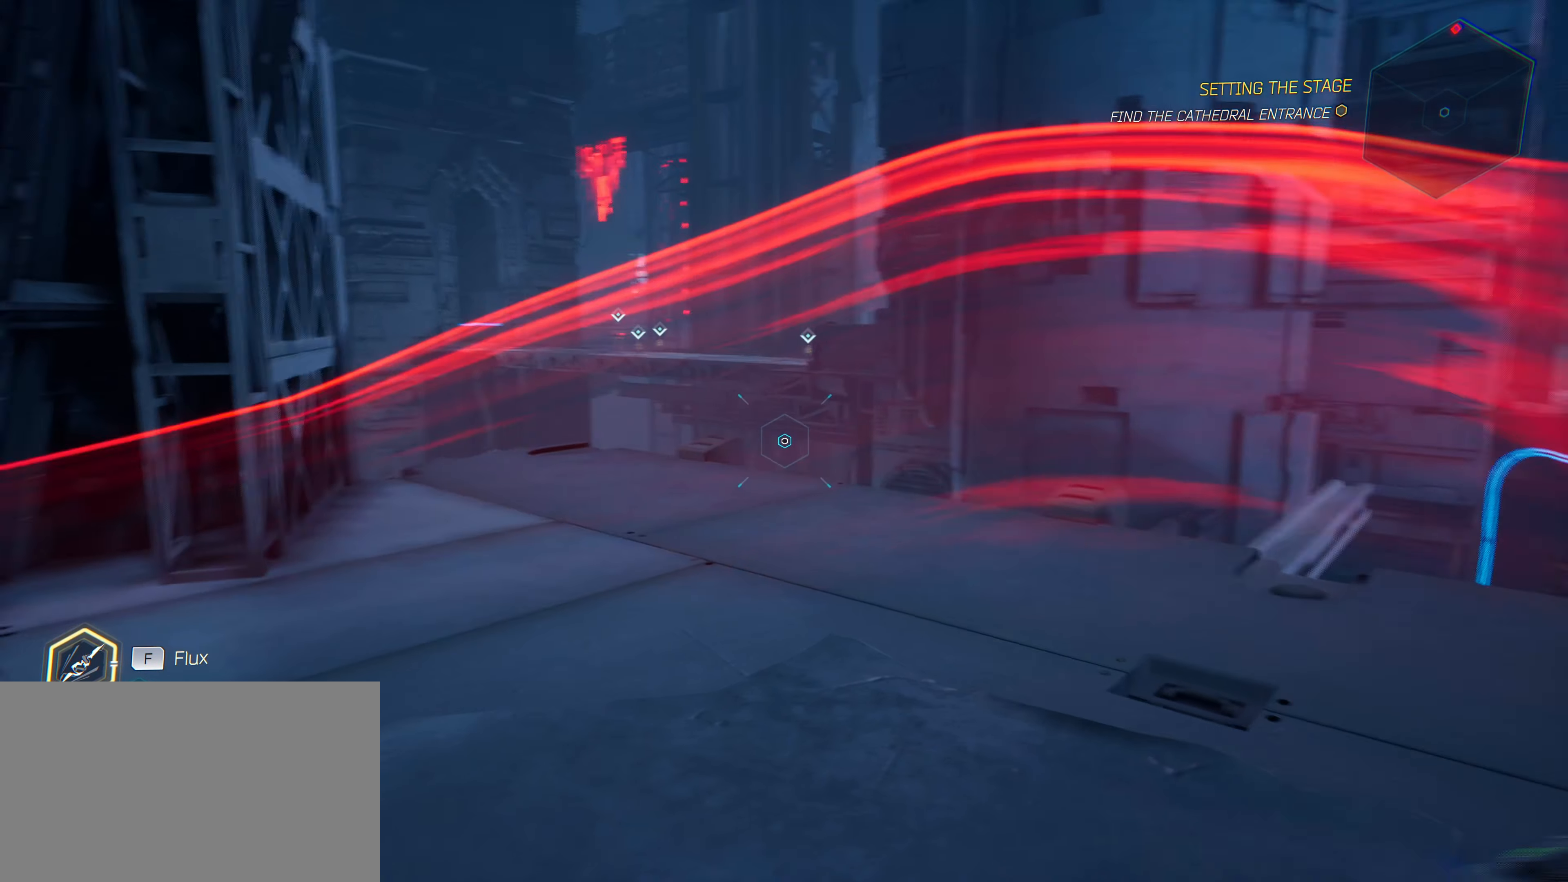
{"keys": [], "mouse": [], "mouse_move": "down-left", "events": []}
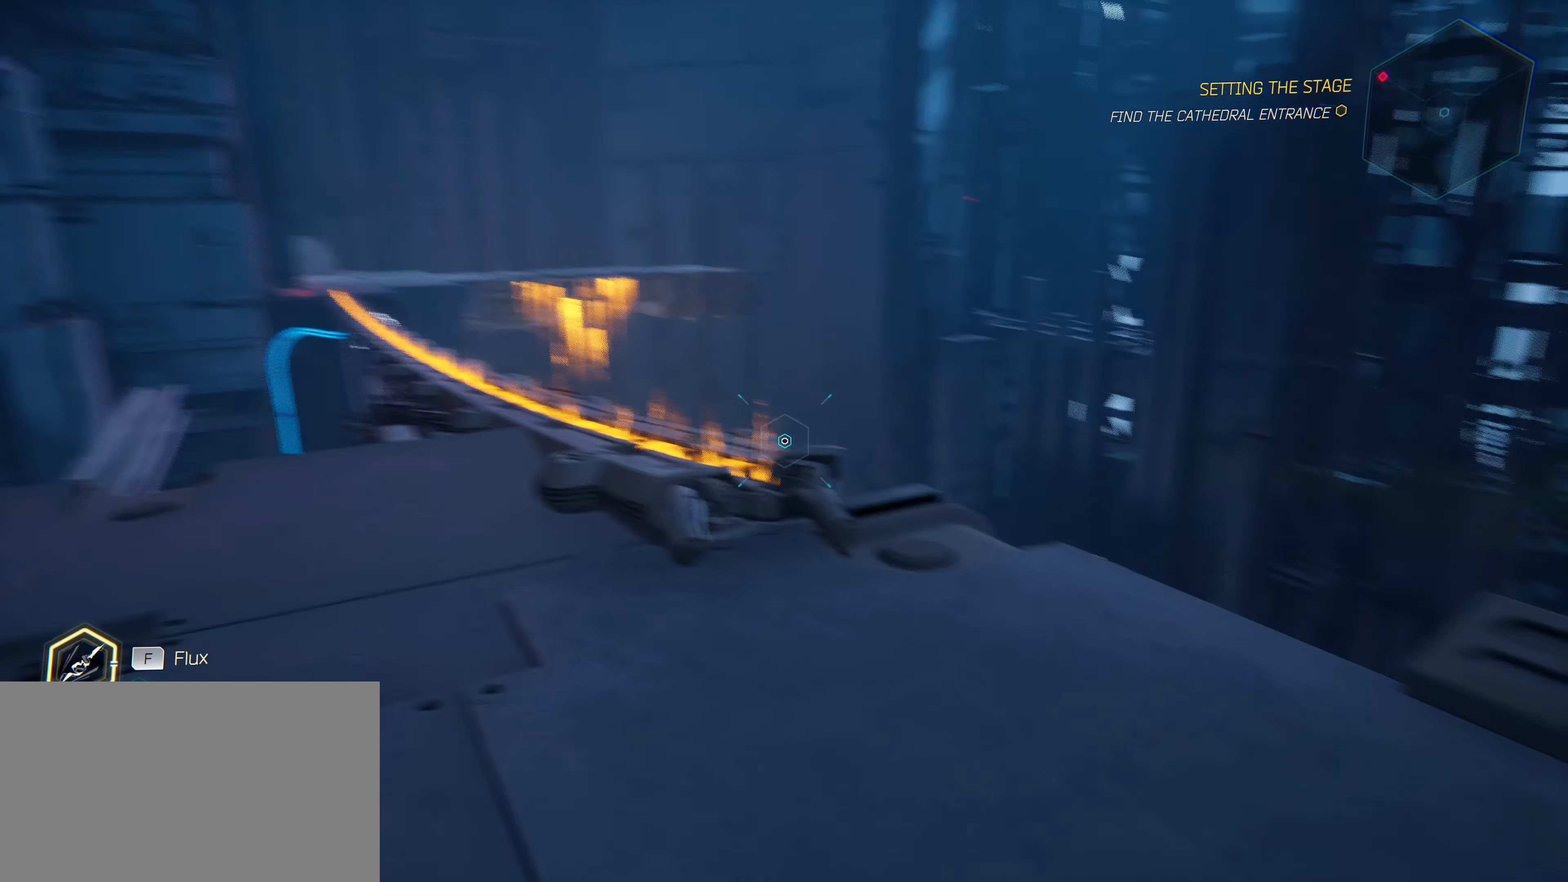
{"keys": ["w"], "mouse": [], "mouse_move": "left", "events": [[33, "w", "down"]]}
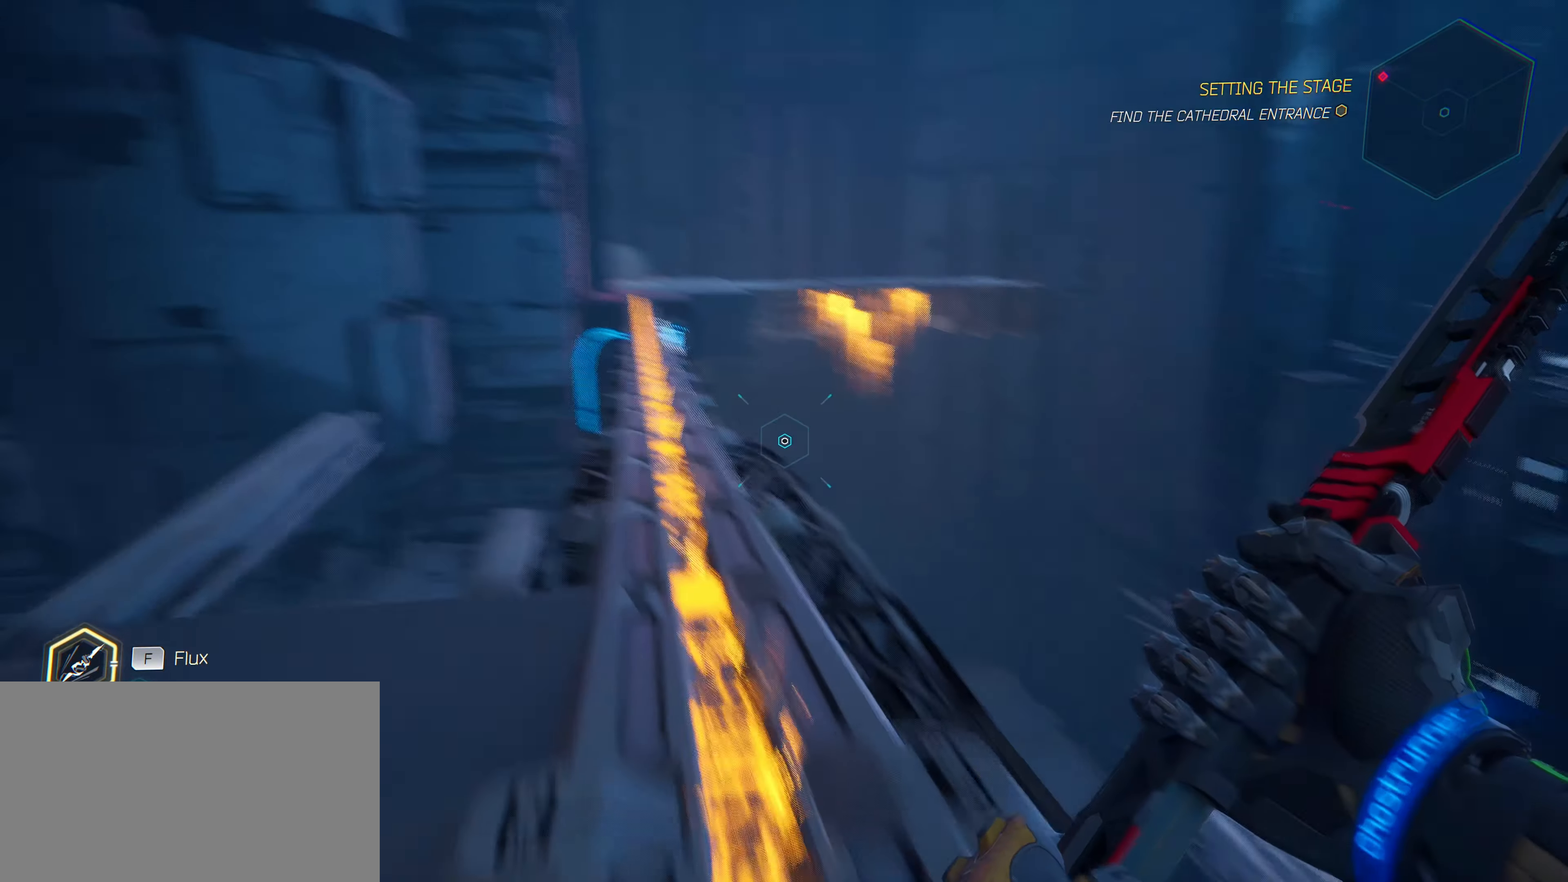
{"keys": ["ctrl", "w"], "mouse": [], "mouse_move": "still", "events": [[467, "ctrl", "down"]]}
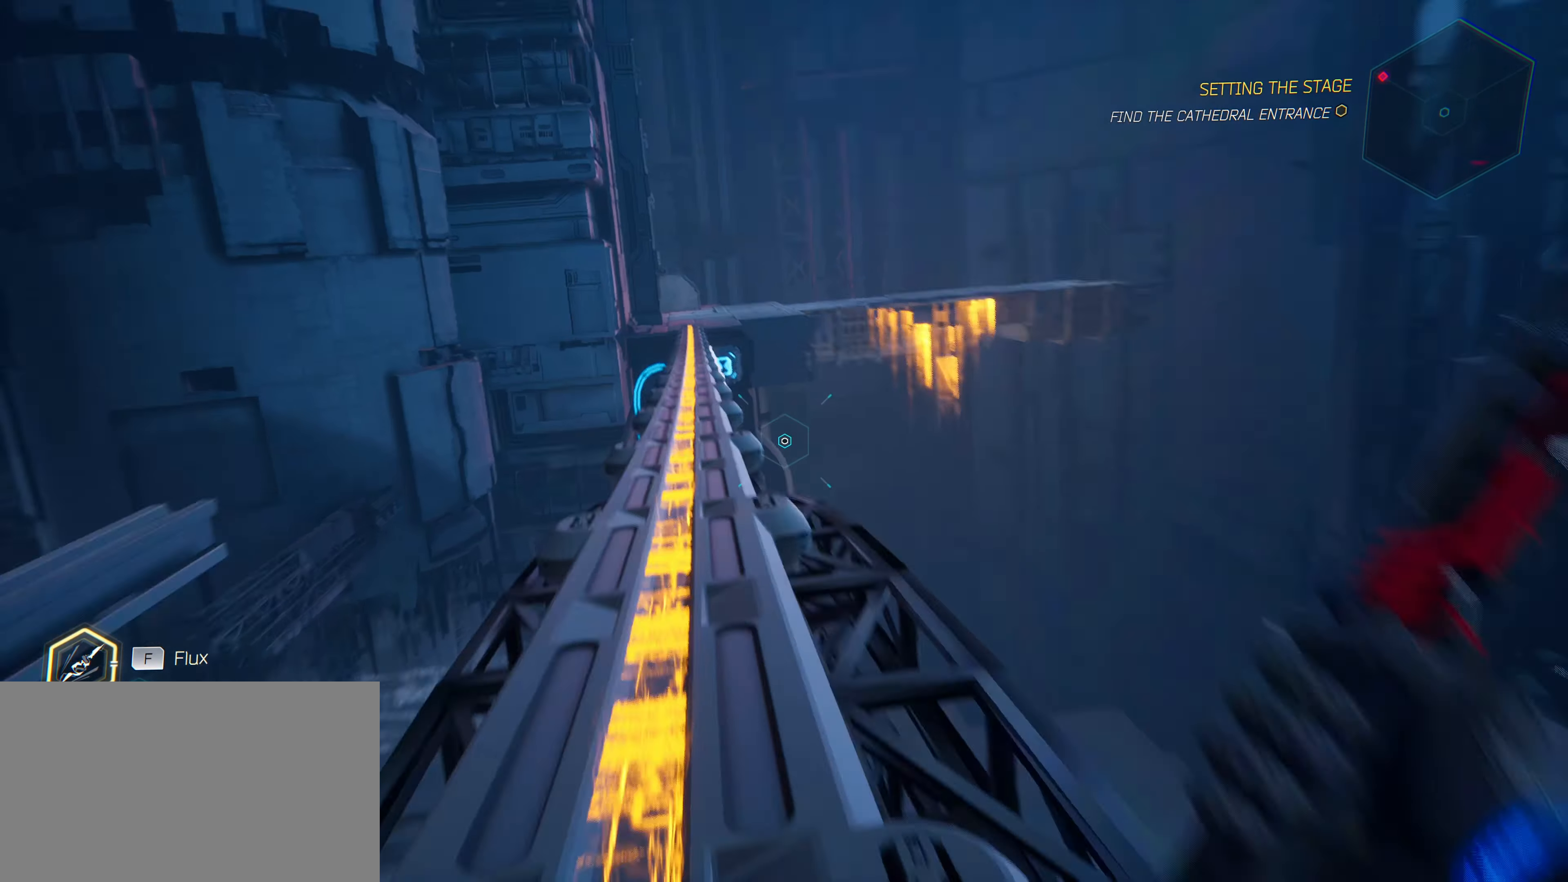
{"keys": ["ctrl", "w"], "mouse": [], "mouse_move": "still", "events": []}
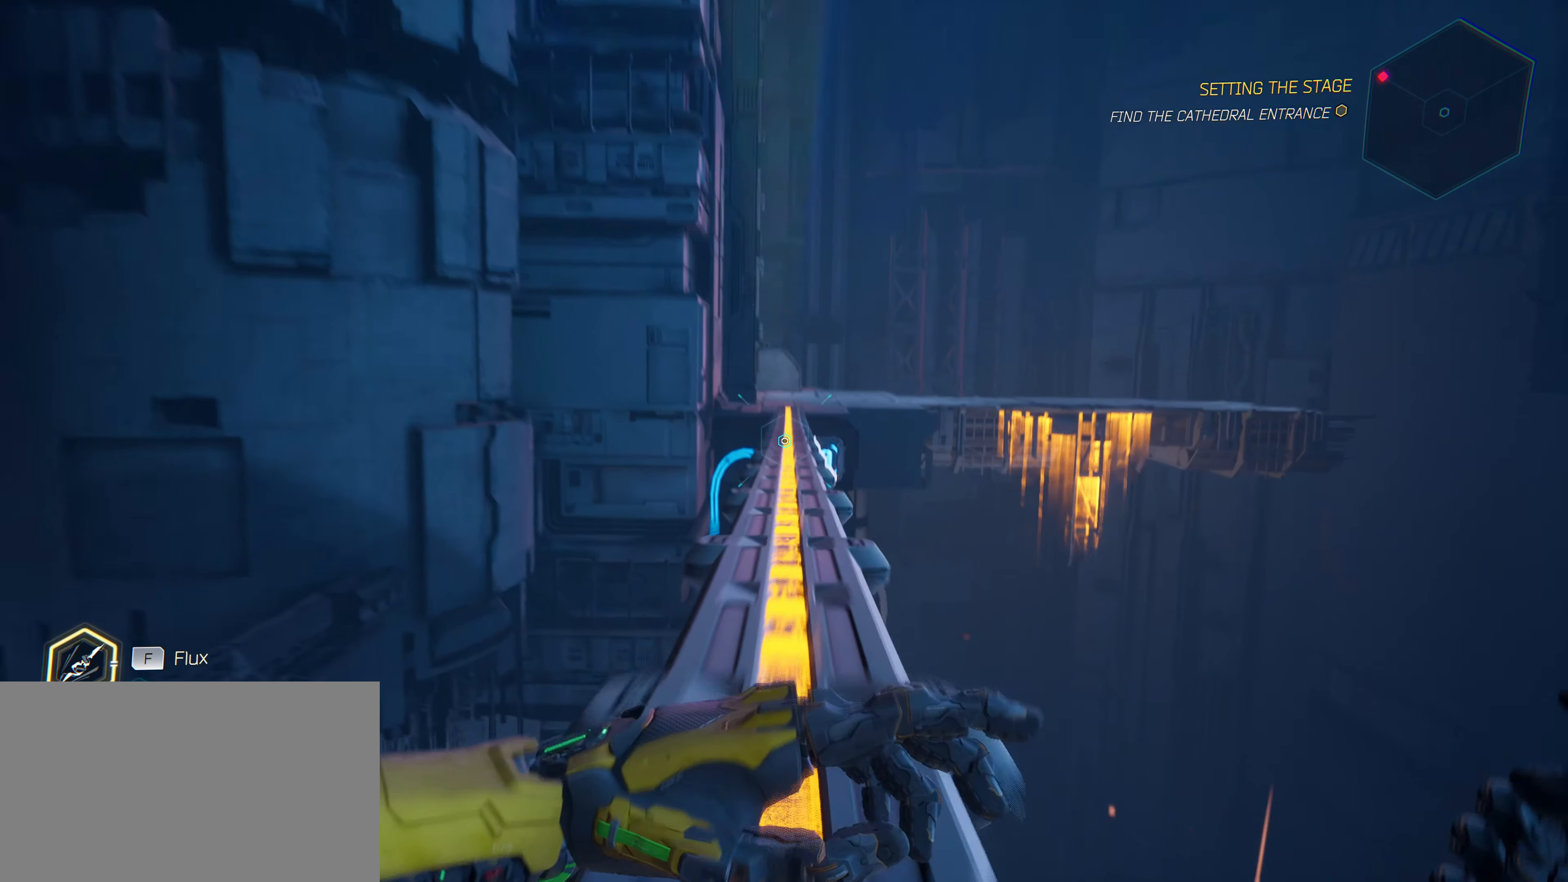
{"keys": ["ctrl", "w"], "mouse": [], "mouse_move": "still", "events": []}
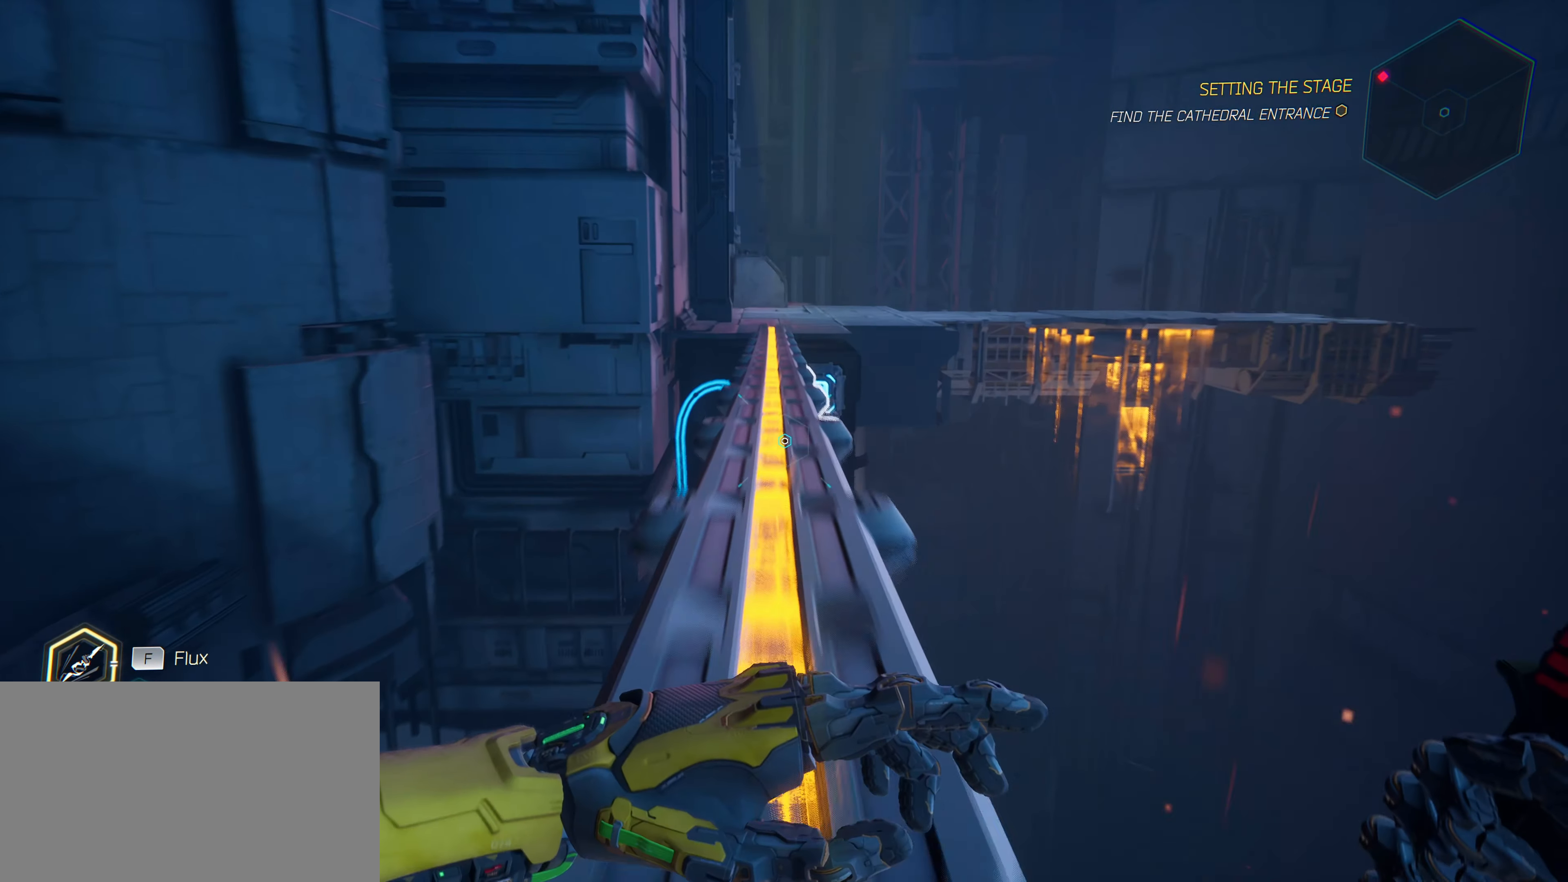
{"keys": ["ctrl", "w"], "mouse": [], "mouse_move": "still", "events": []}
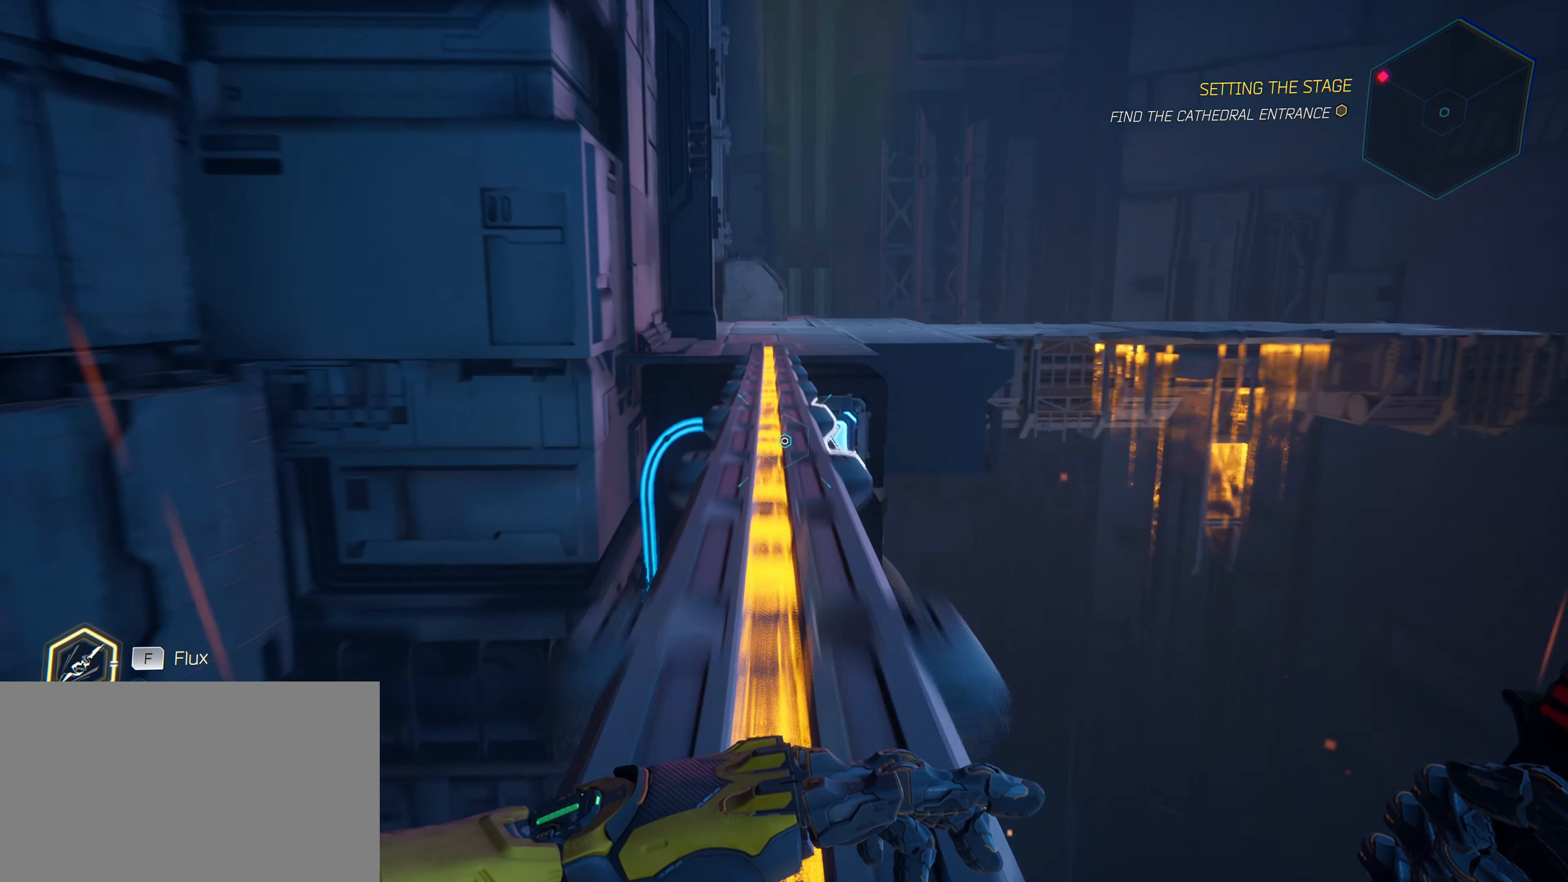
{"keys": ["ctrl", "w"], "mouse": [], "mouse_move": "still", "events": []}
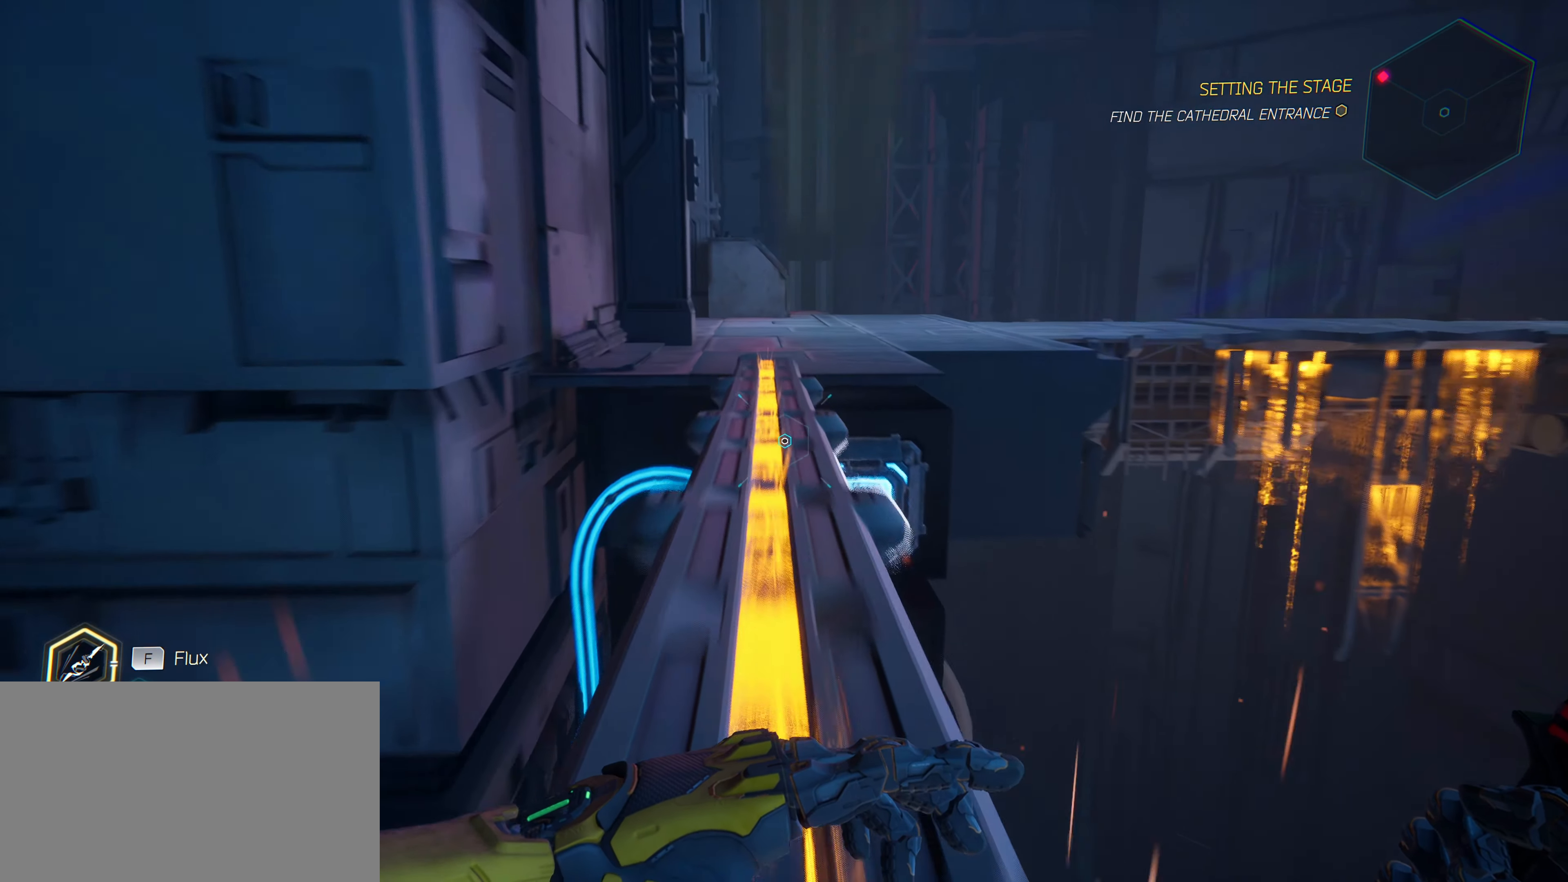
{"keys": ["ctrl", "w"], "mouse": [], "mouse_move": "still", "events": []}
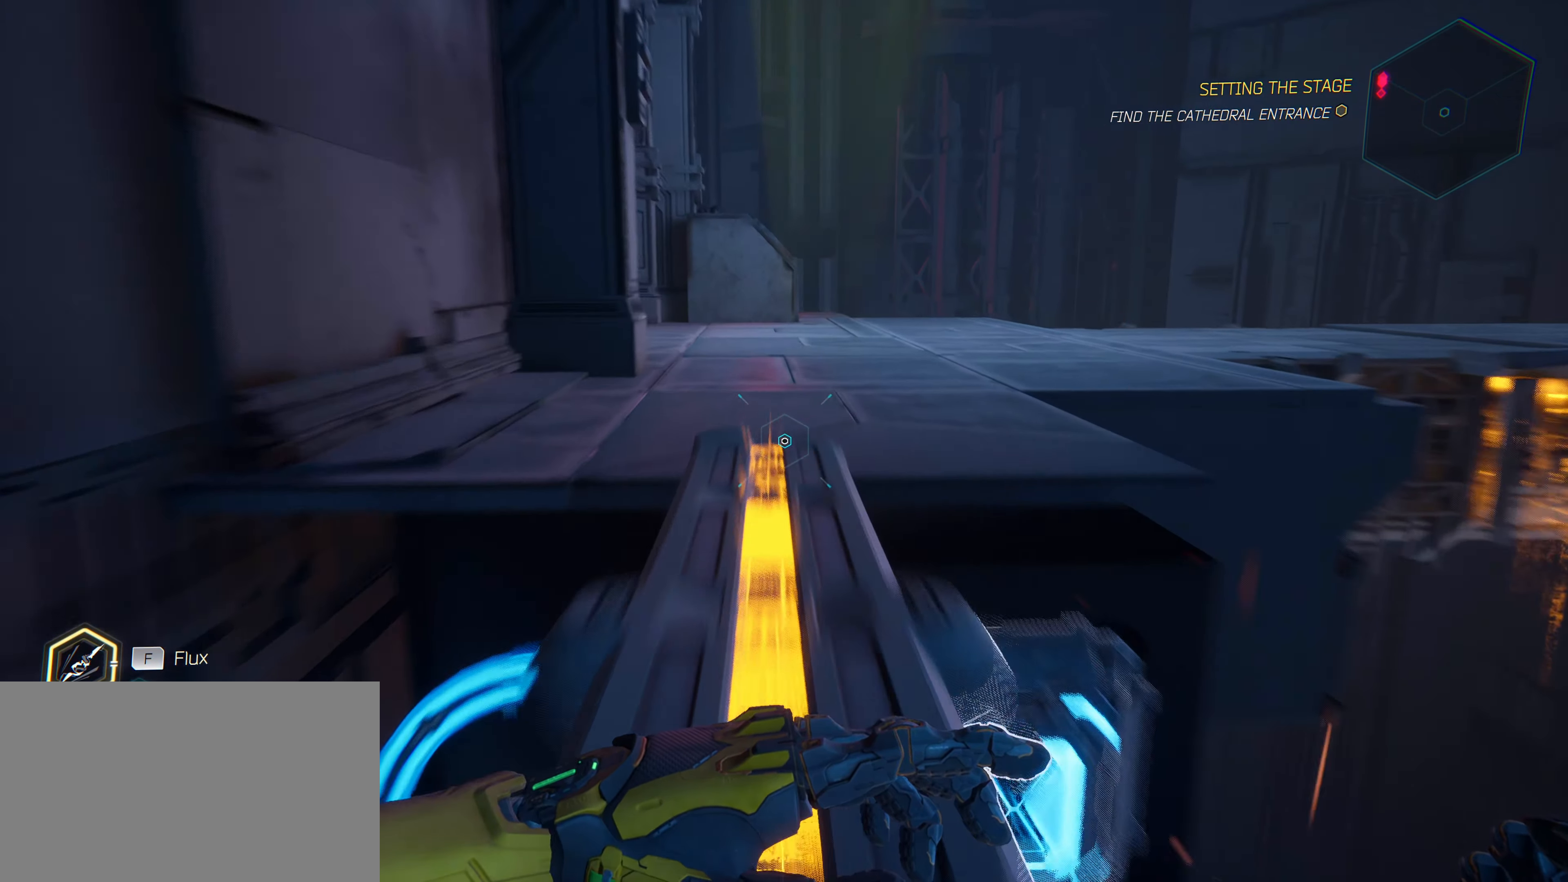
{"keys": ["w"], "mouse": [], "mouse_move": "left", "events": [[283, "ctrl", "up"]]}
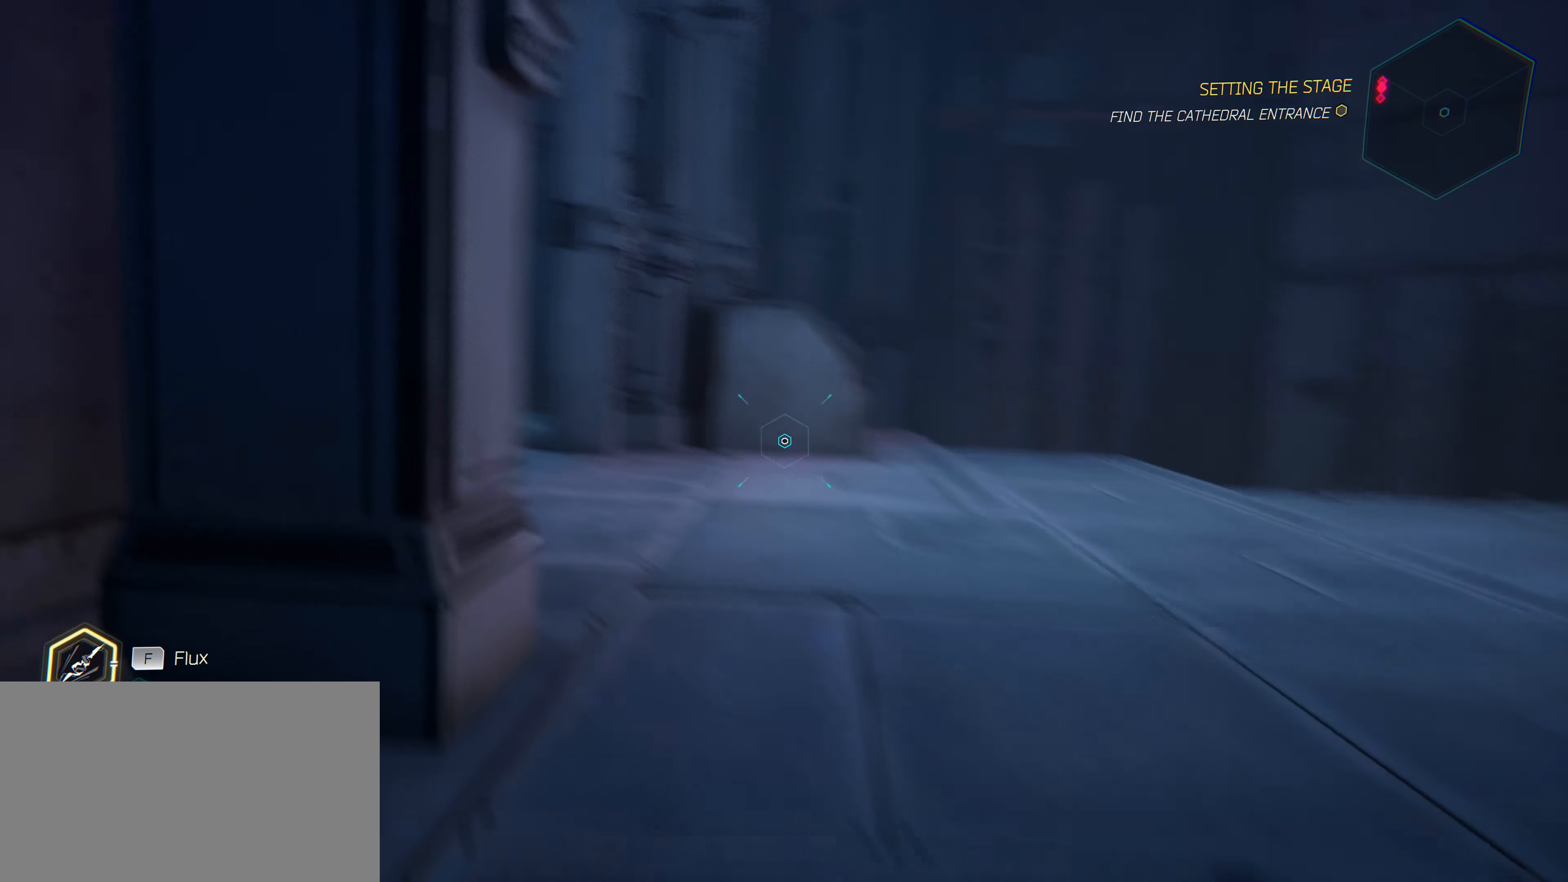
{"keys": ["d", "w"], "mouse": [], "mouse_move": "left", "events": [[200, "d", "down"]]}
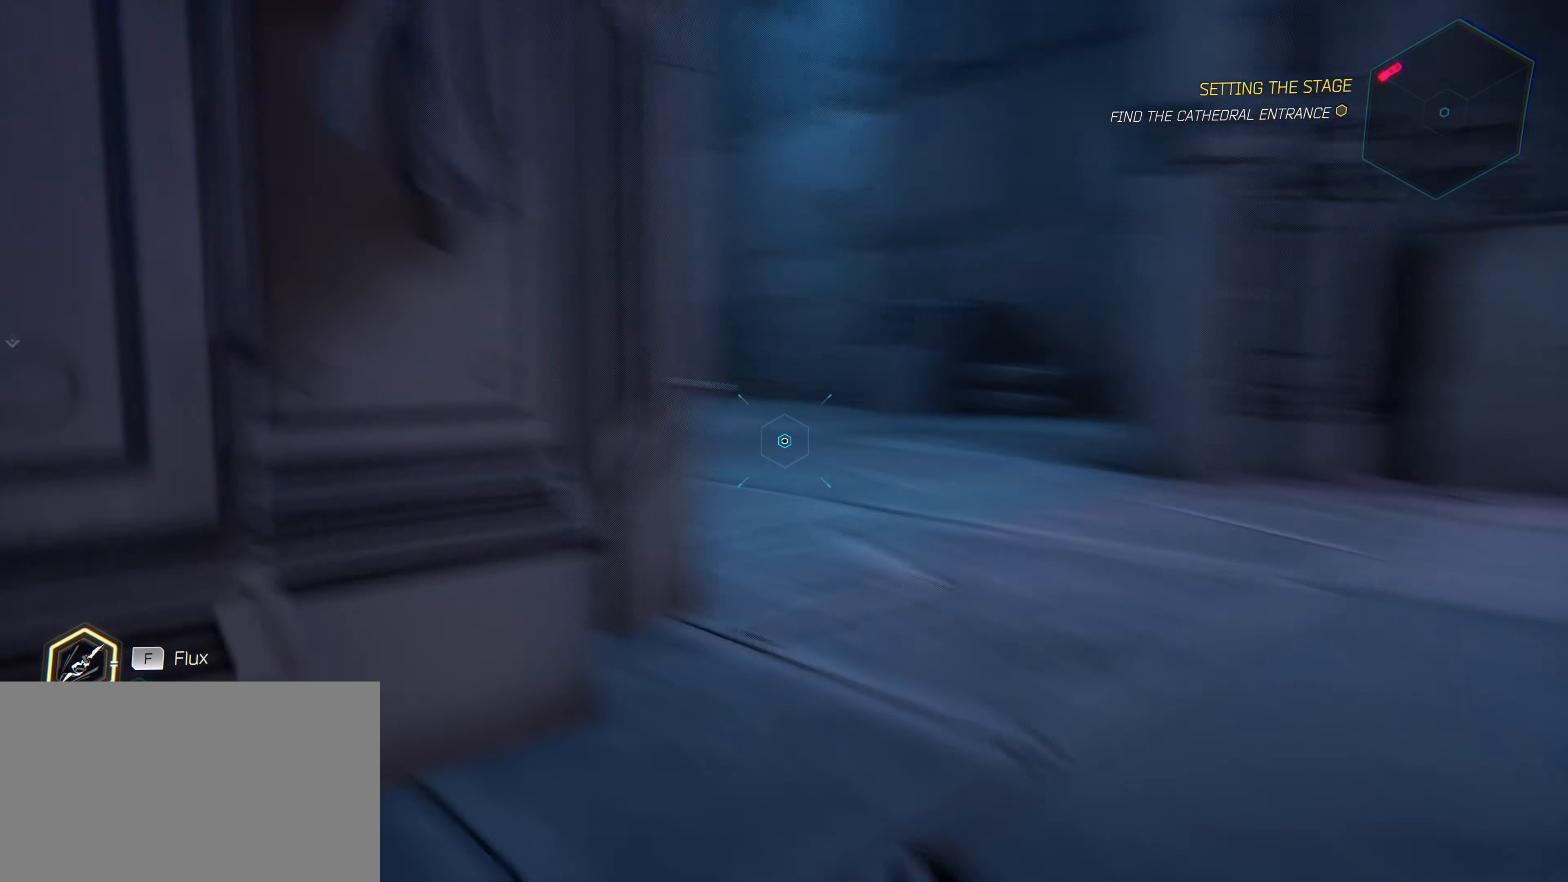
{"keys": ["d", "w"], "mouse": [], "mouse_move": "up-left", "events": [[167, "d", "up"], [400, "d", "down"]]}